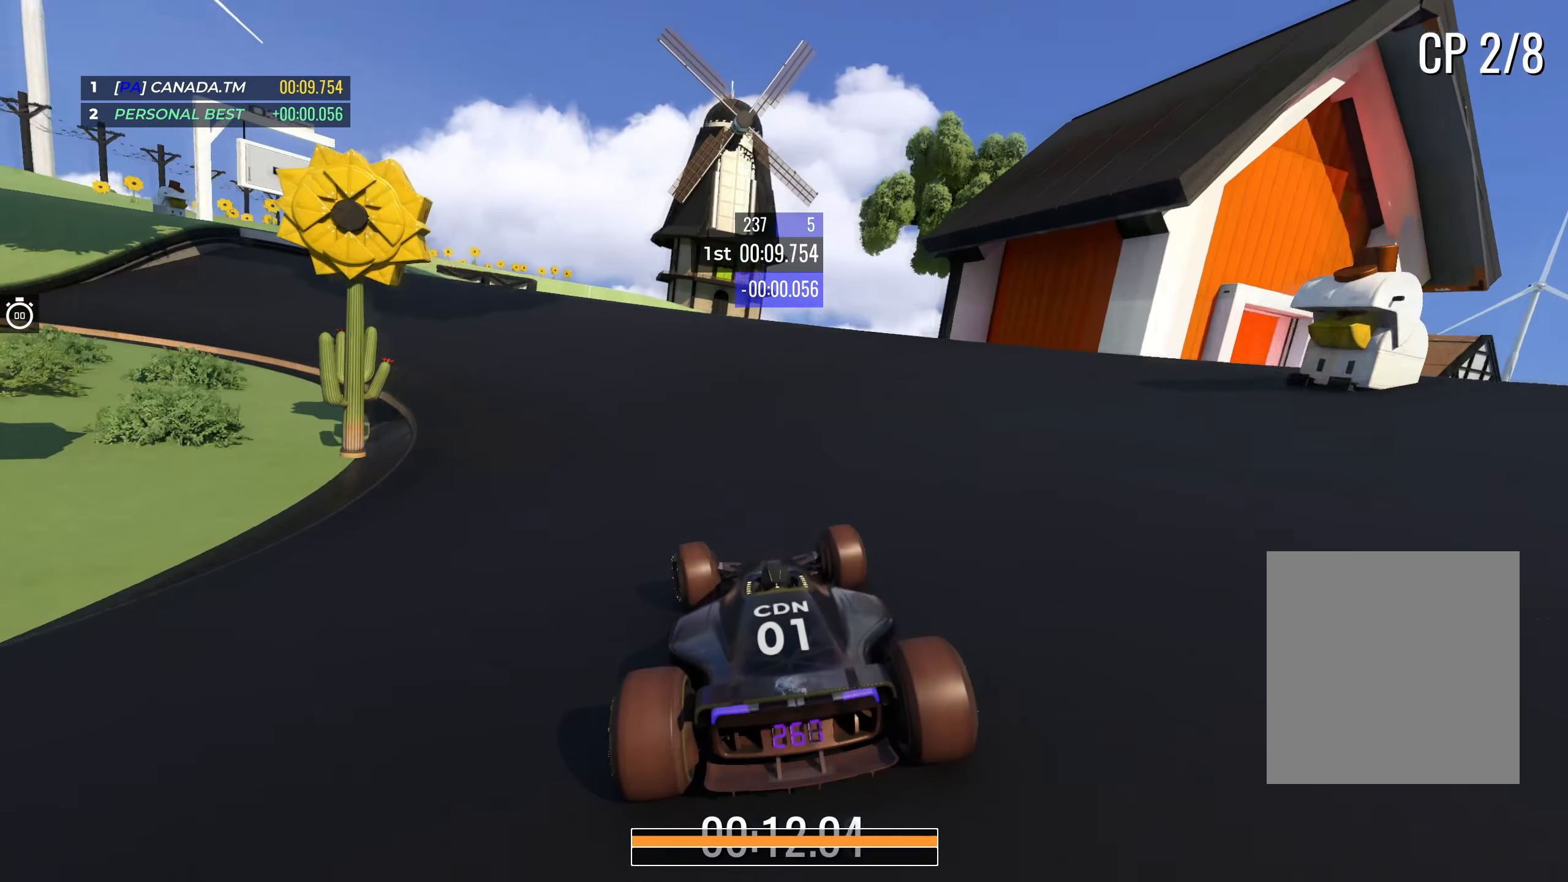
Gameplay with keyboard; each line is a JSON object with the keys held at the frame after it. "events" lists presses ("down") and releases ("up") of "down", "left", "right" and "up" between this image and that frame as [ms after this image, input, new state], when the widget could be followed in between. No other keys are recorded. Mouse input is not recorded.
{"keys": ["up"], "events": [[450, "left", "up"]]}
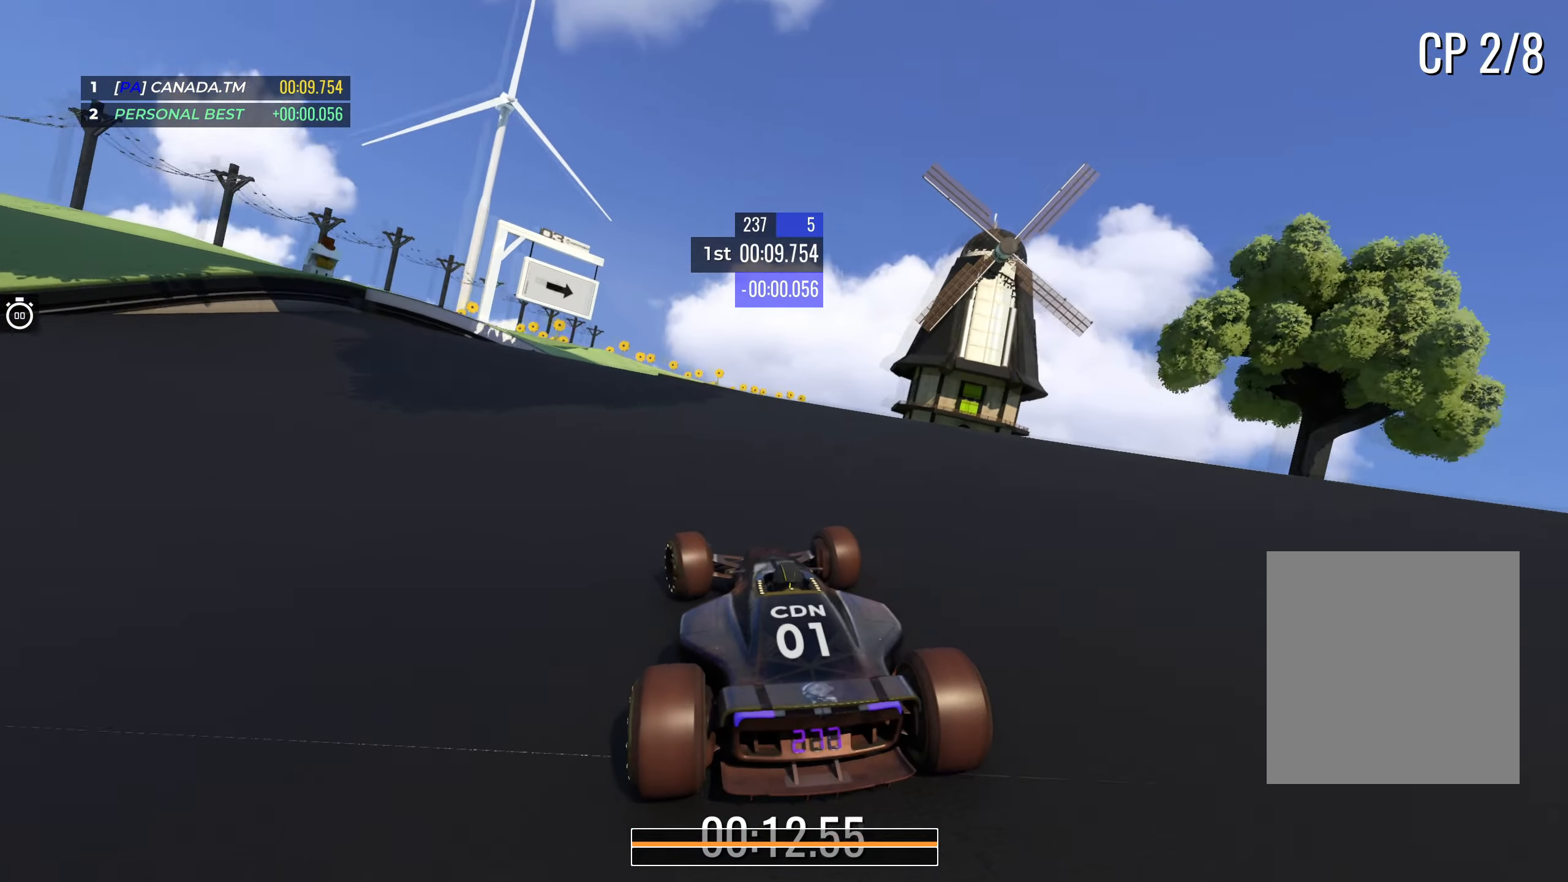
{"keys": ["up"], "events": [[34, "left", "down"], [234, "left", "up"], [384, "right", "down"], [484, "right", "up"]]}
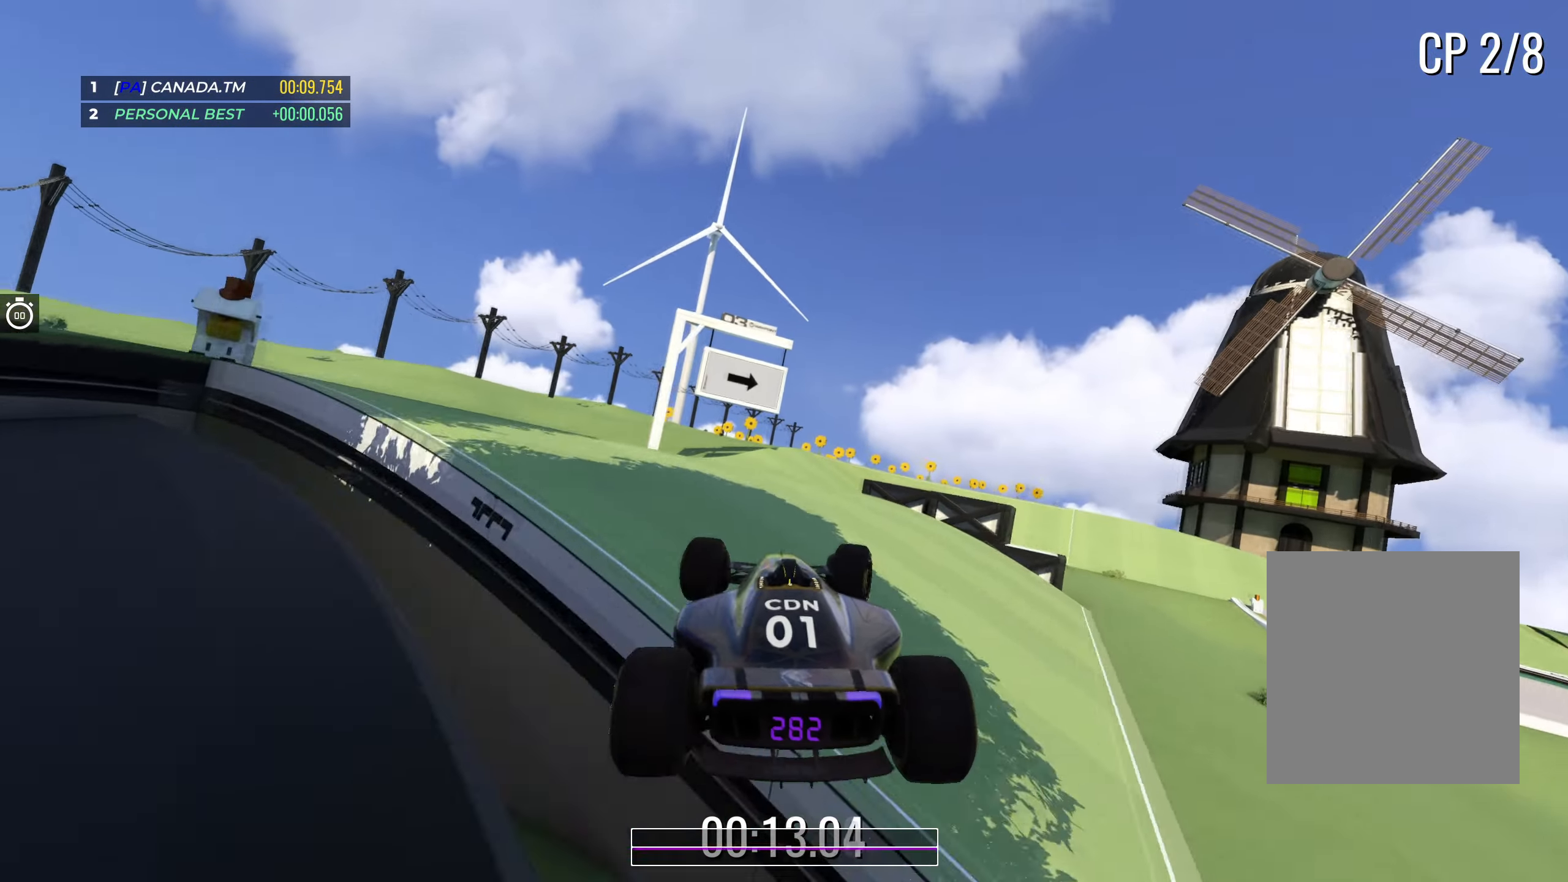
{"keys": ["right", "up"], "events": [[367, "right", "down"]]}
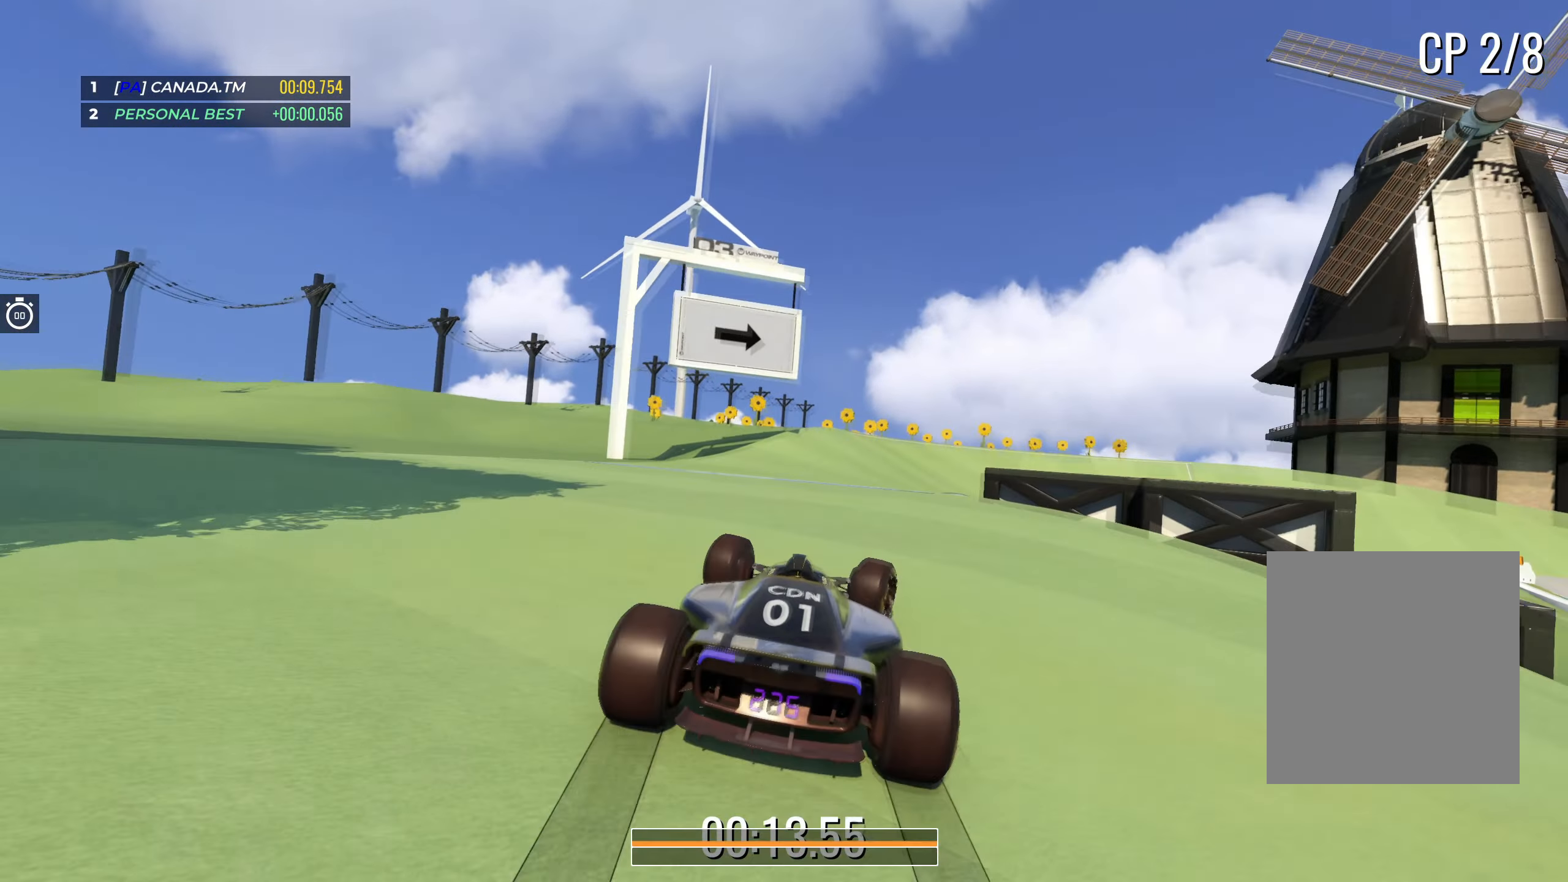
{"keys": ["right", "up"], "events": [[17, "right", "up"], [50, "right", "down"]]}
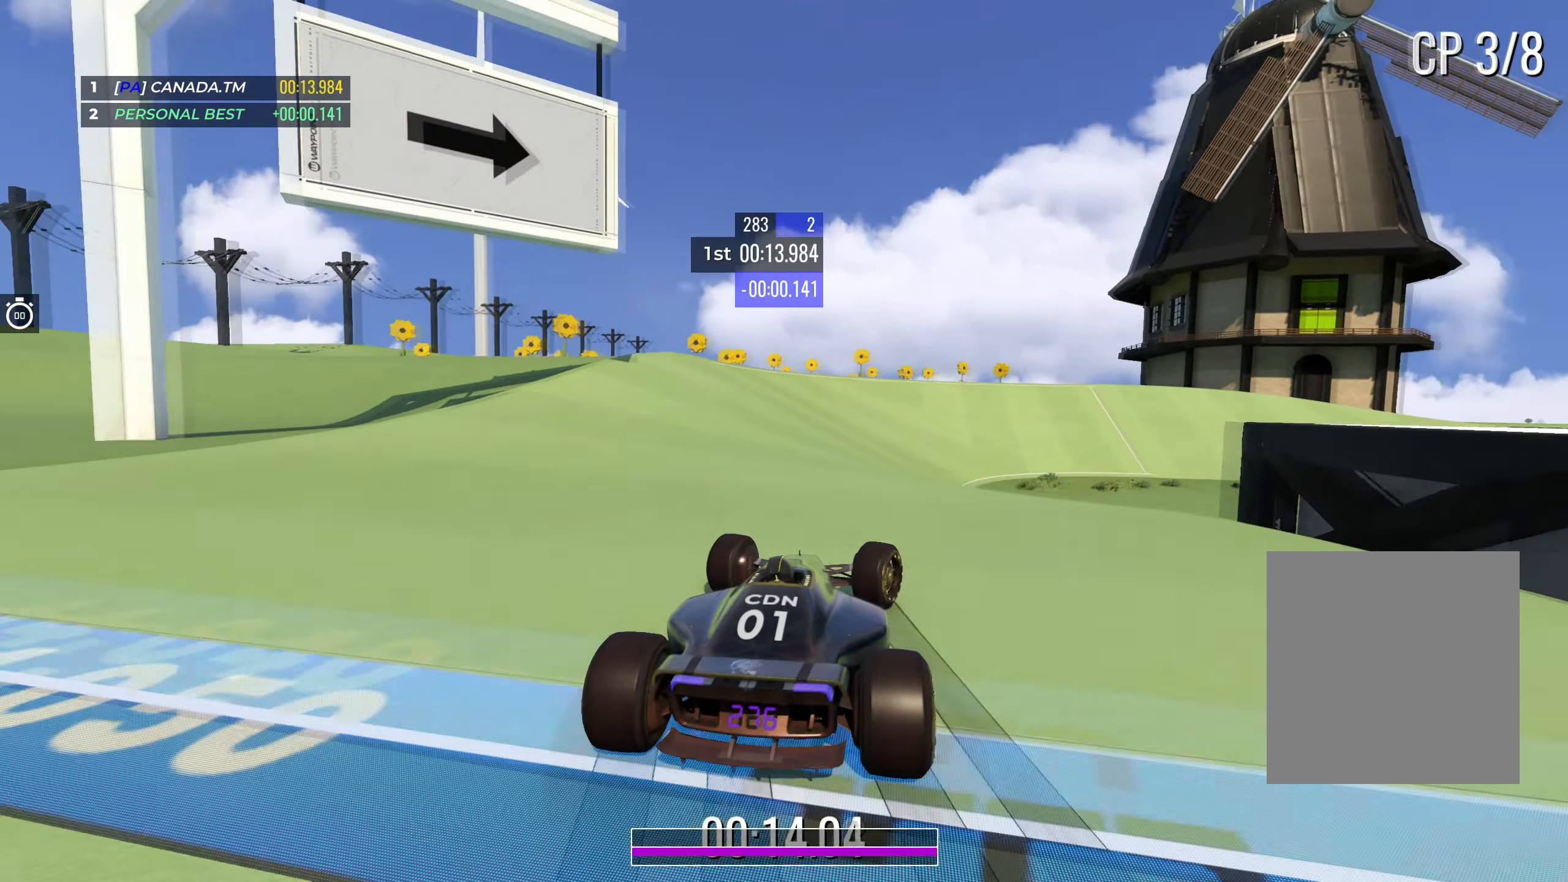
{"keys": ["right", "up"], "events": []}
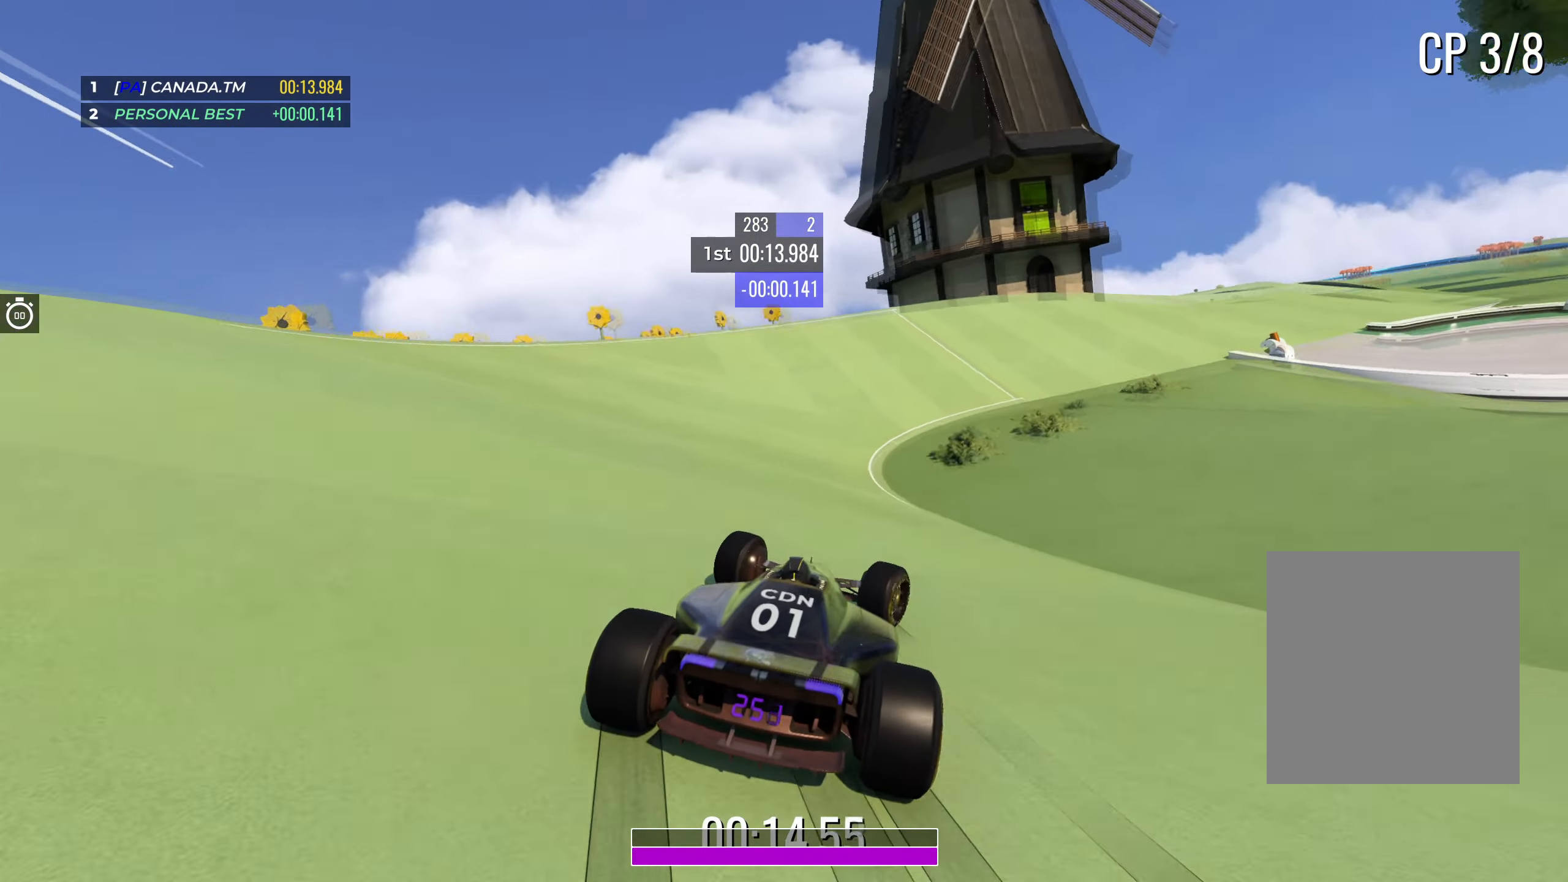
{"keys": ["right", "up"], "events": [[17, "right", "up"], [67, "right", "down"]]}
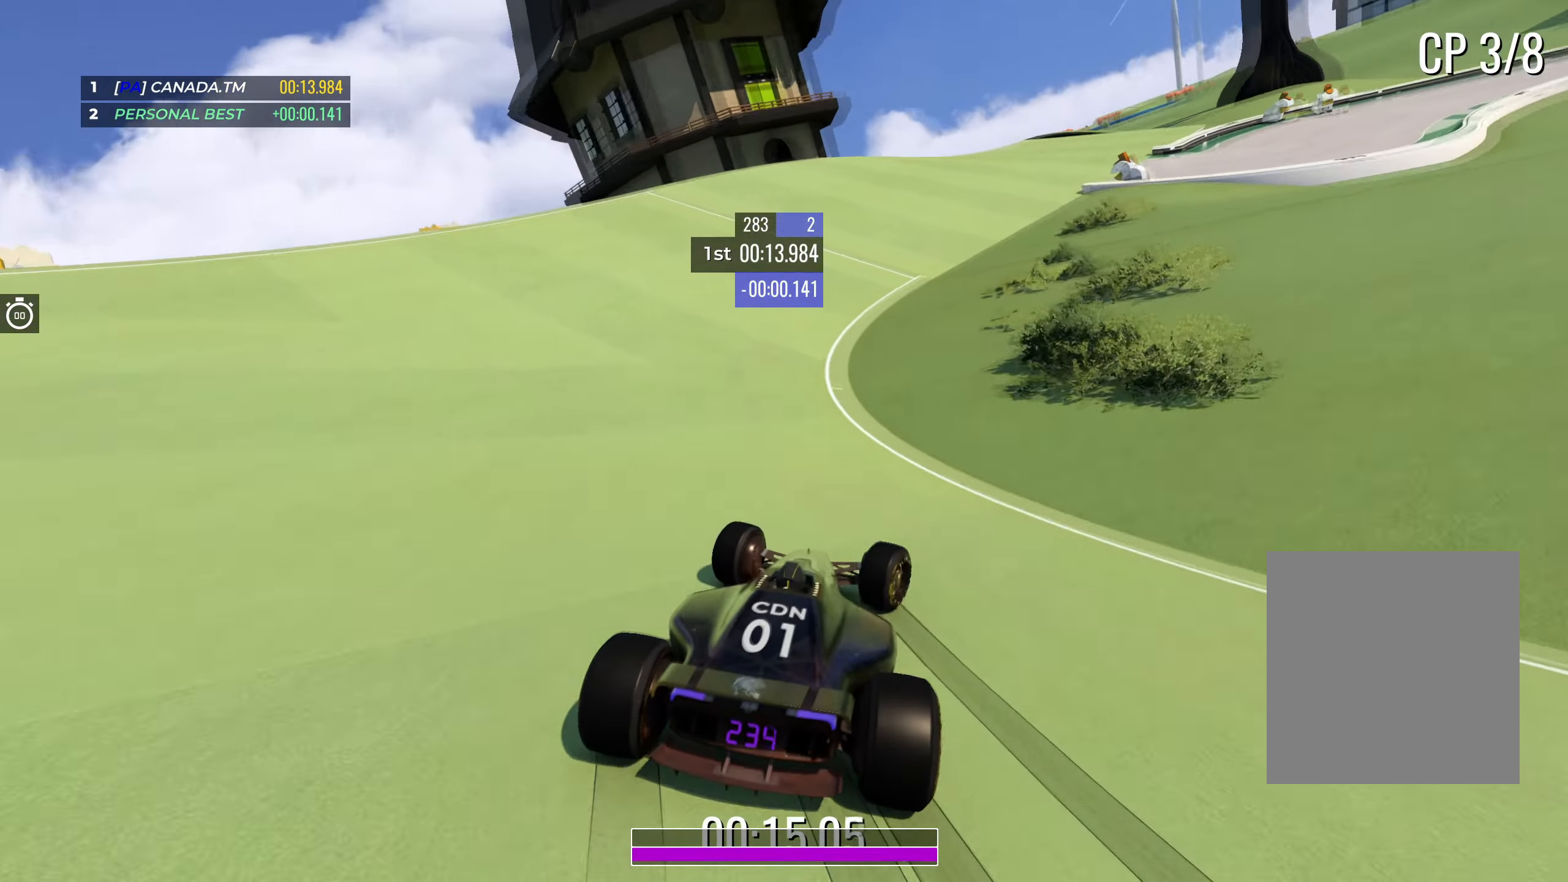
{"keys": ["right", "up"], "events": [[117, "right", "up"], [167, "right", "down"], [384, "right", "up"], [467, "right", "down"]]}
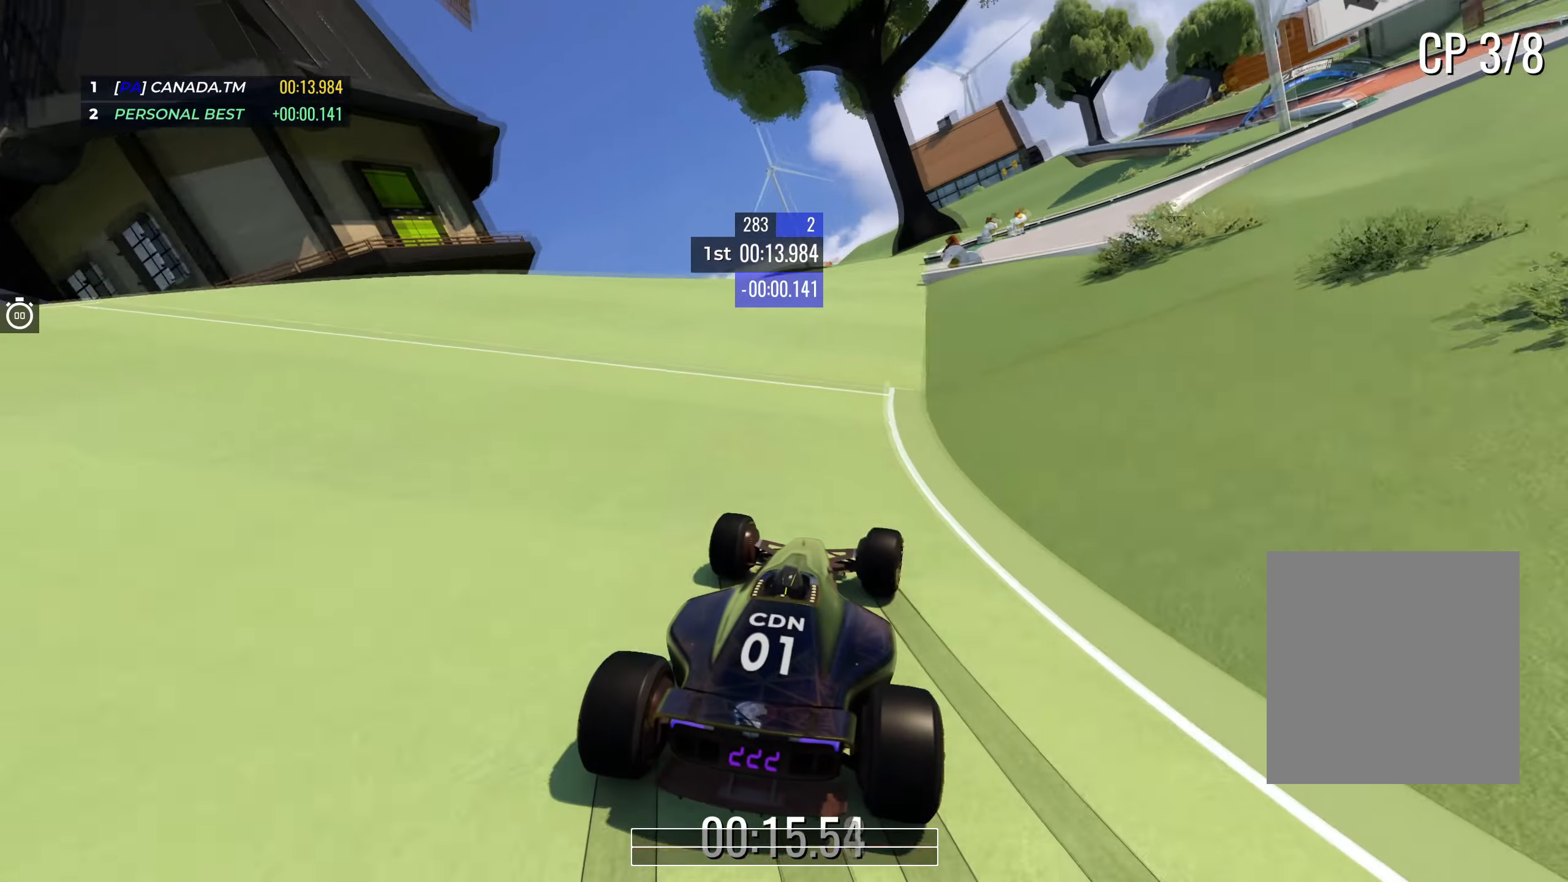
{"keys": ["up"], "events": [[100, "right", "up"], [317, "right", "down"], [450, "right", "up"]]}
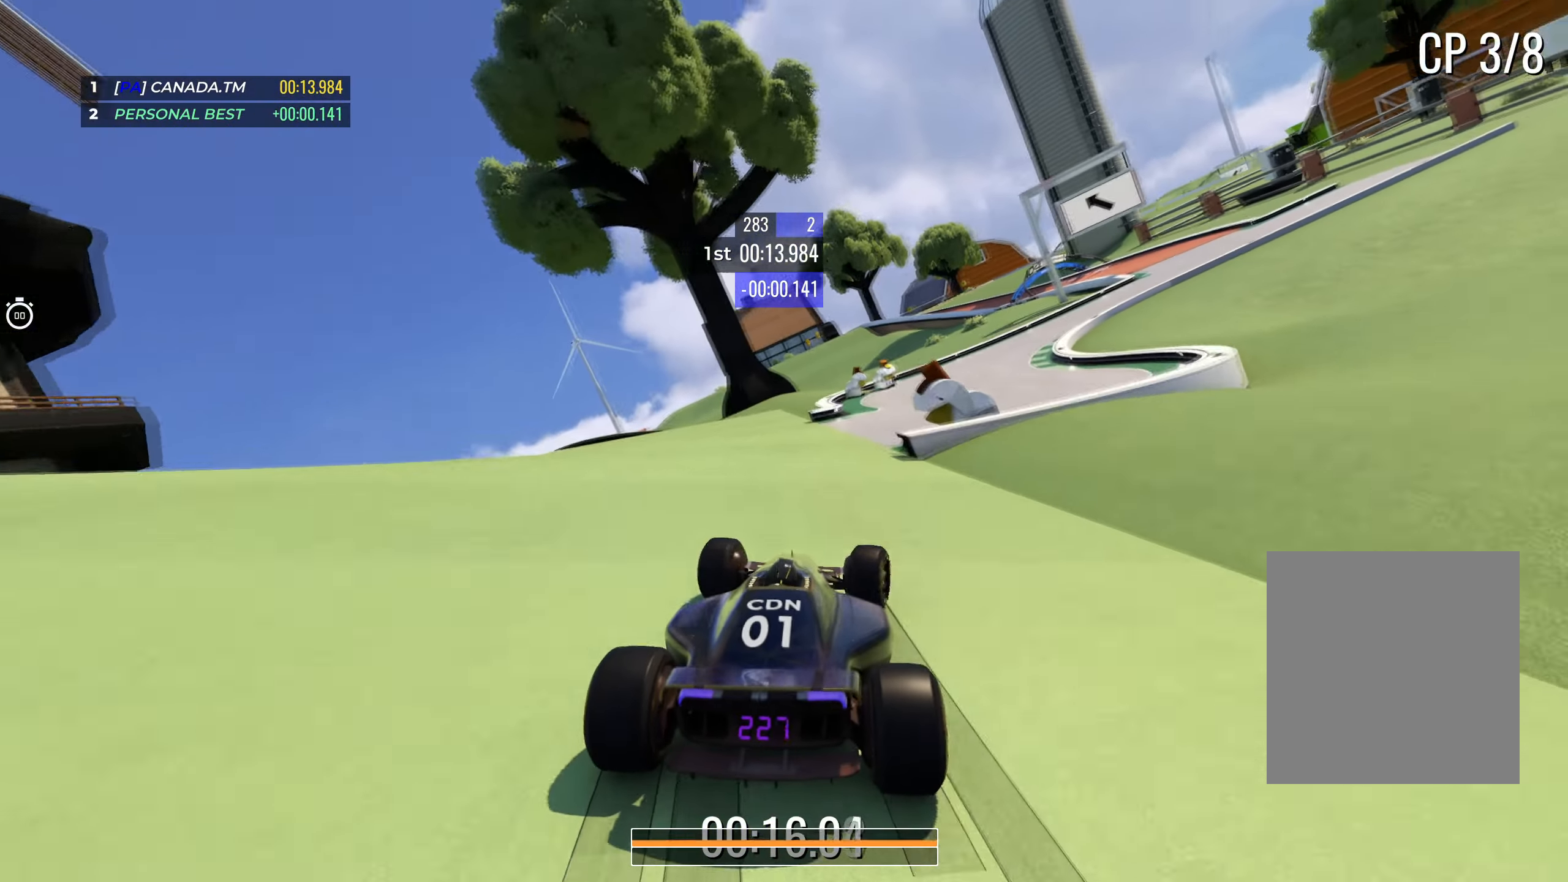
{"keys": ["right", "up"], "events": [[150, "right", "down"]]}
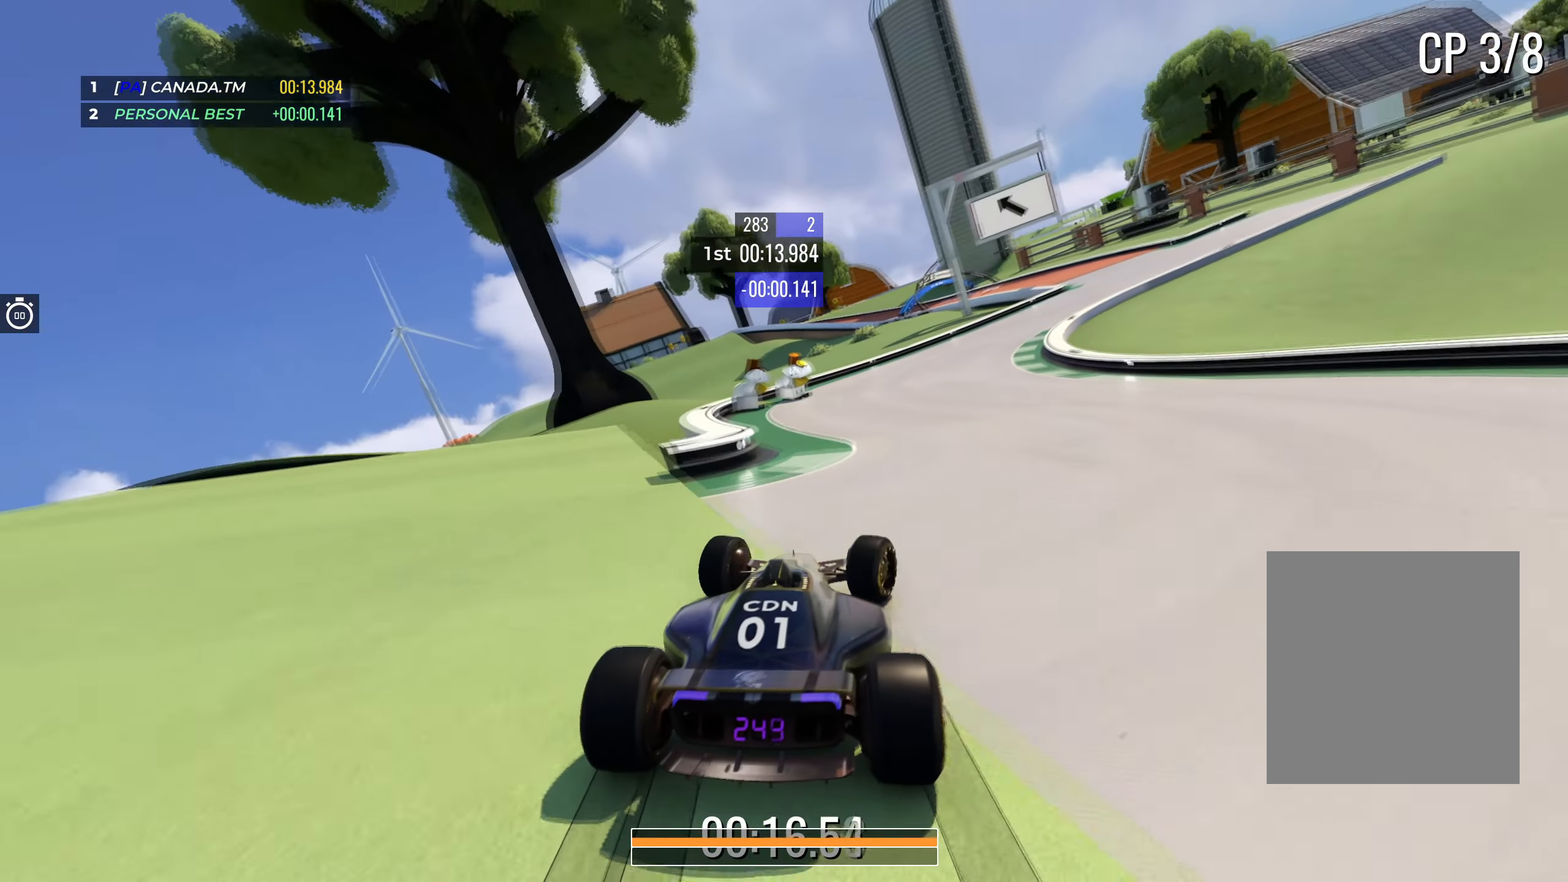
{"keys": ["up"], "events": [[67, "right", "up"], [134, "right", "down"], [434, "right", "up"]]}
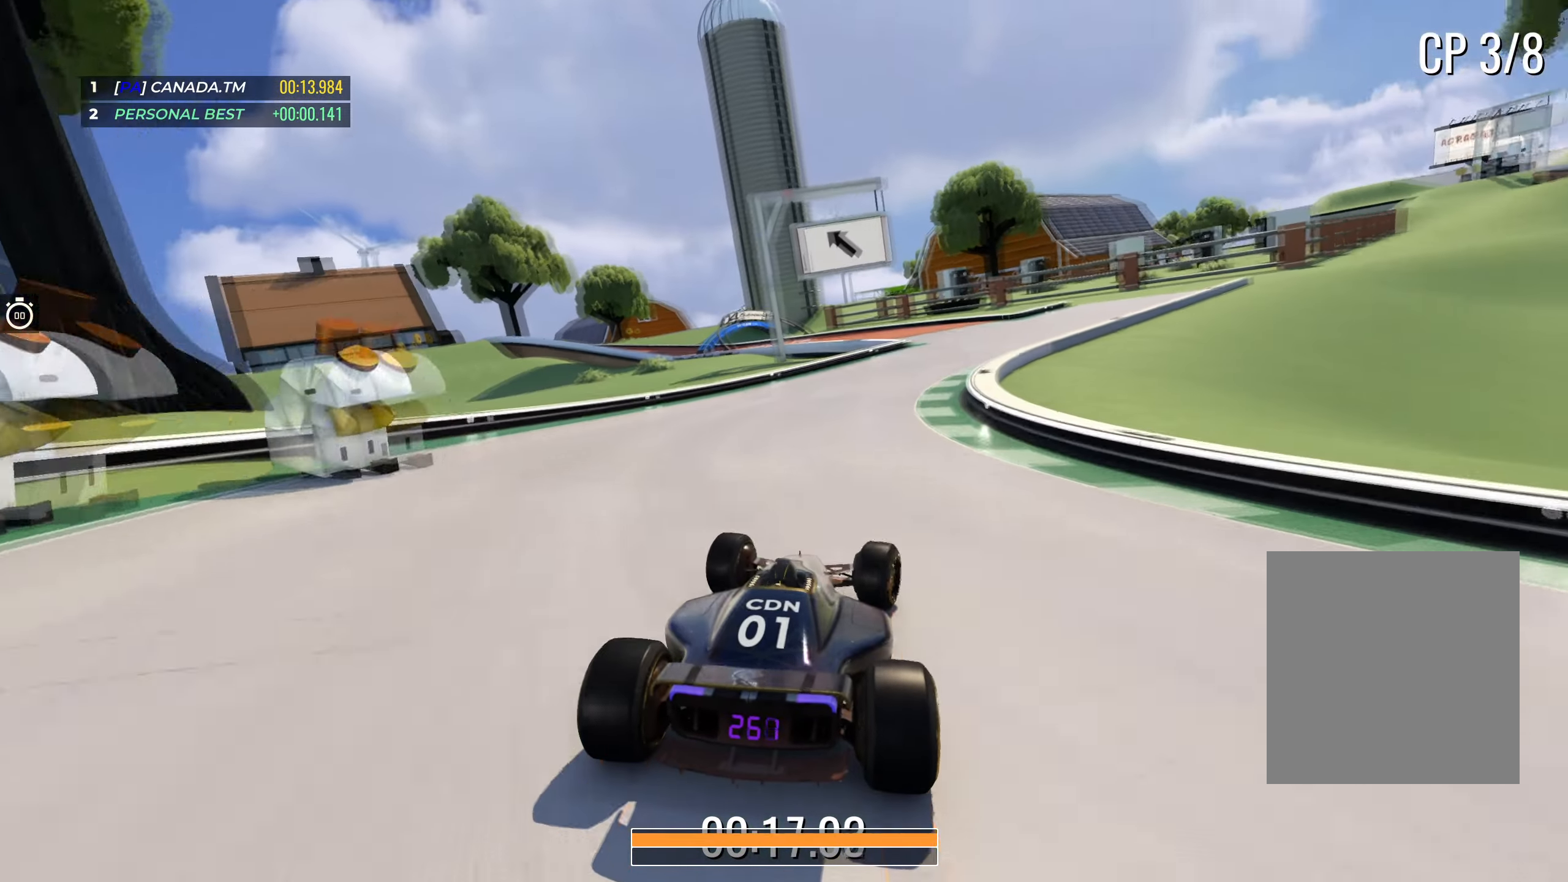
{"keys": ["left", "up"], "events": [[17, "right", "down"], [200, "right", "up"], [400, "left", "down"]]}
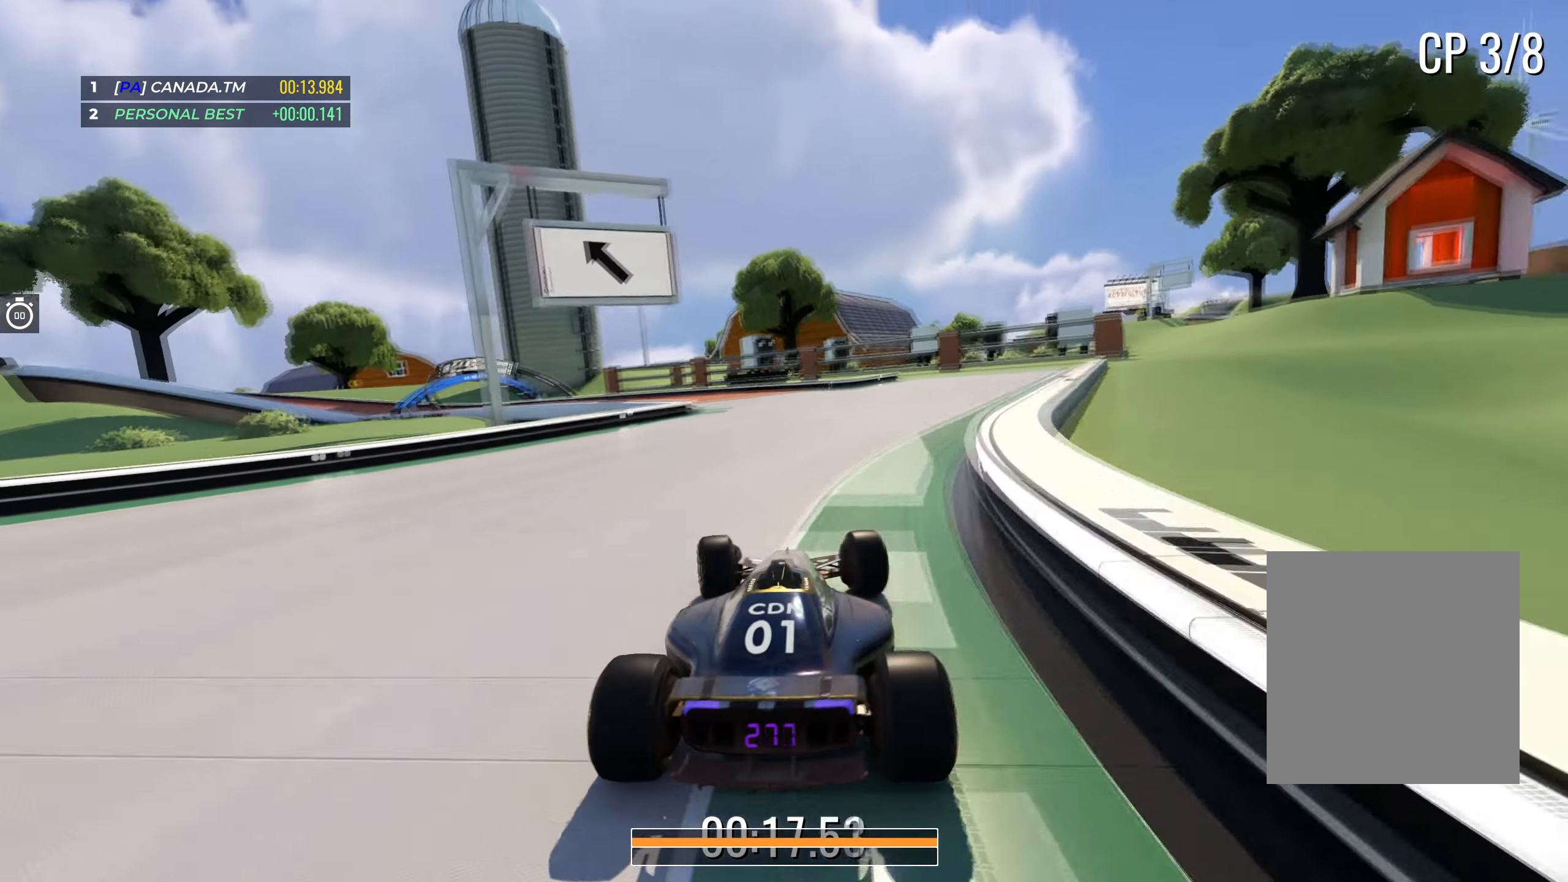
{"keys": ["left", "up"], "events": [[17, "left", "up"], [67, "left", "down"]]}
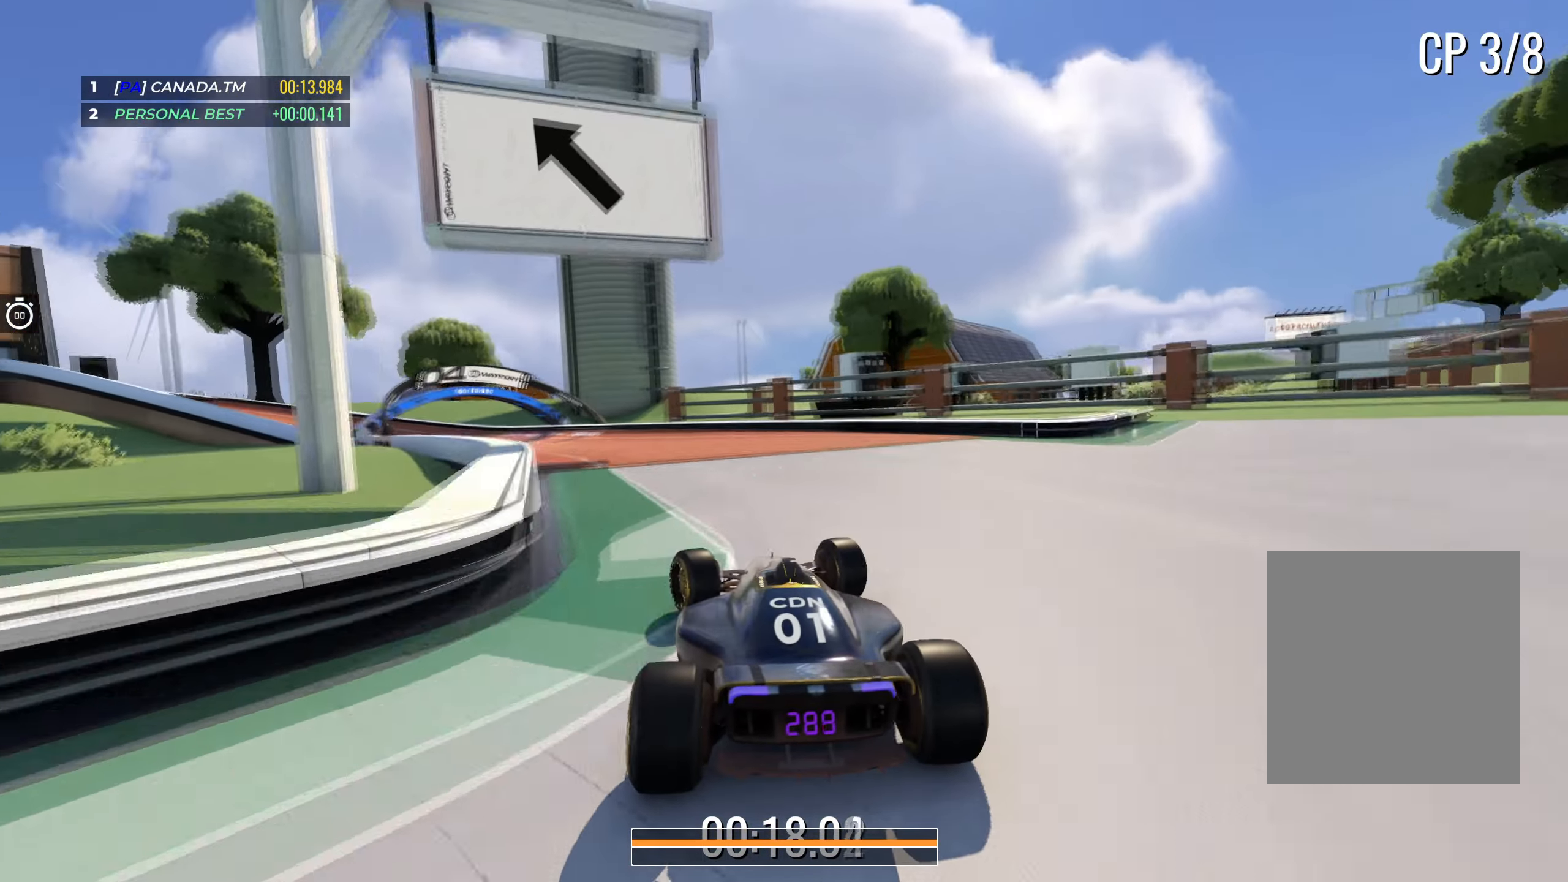
{"keys": ["left", "up"], "events": []}
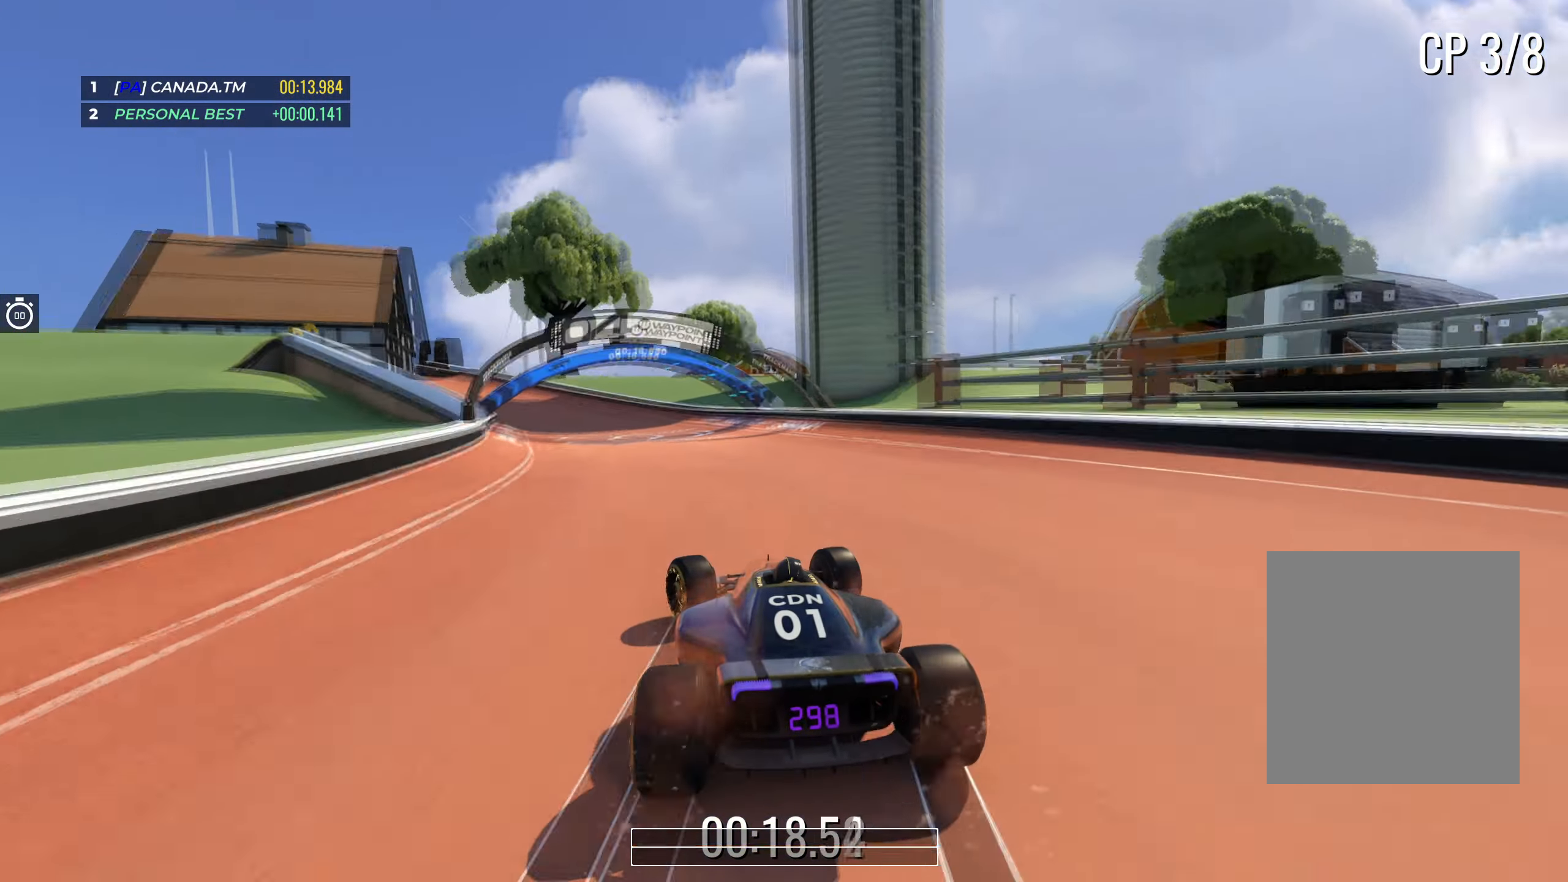
{"keys": ["left", "up"], "events": []}
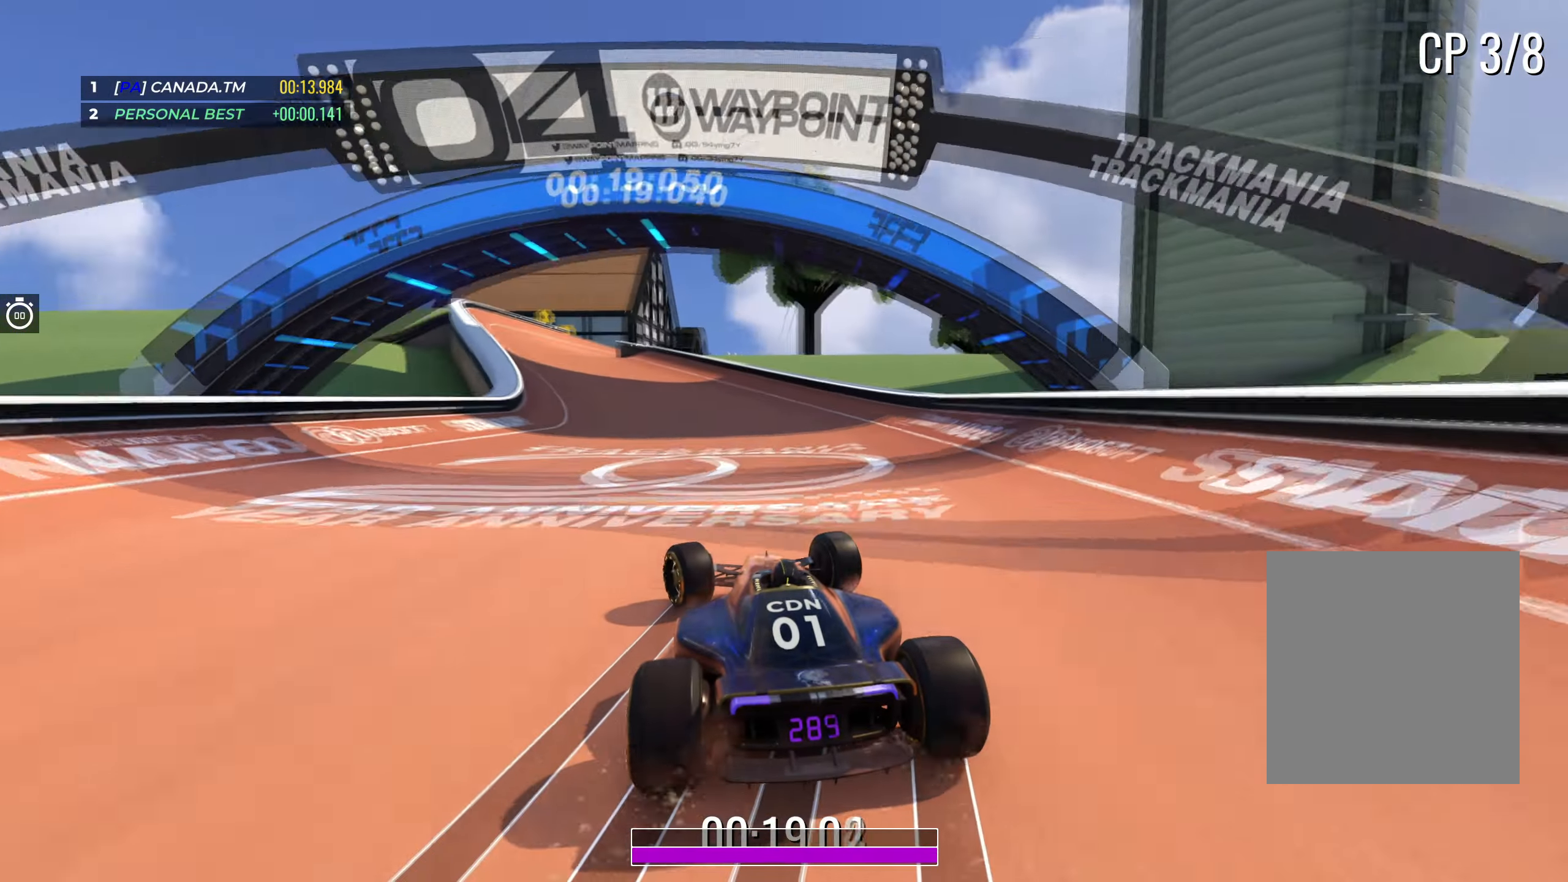
{"keys": ["left", "up"], "events": []}
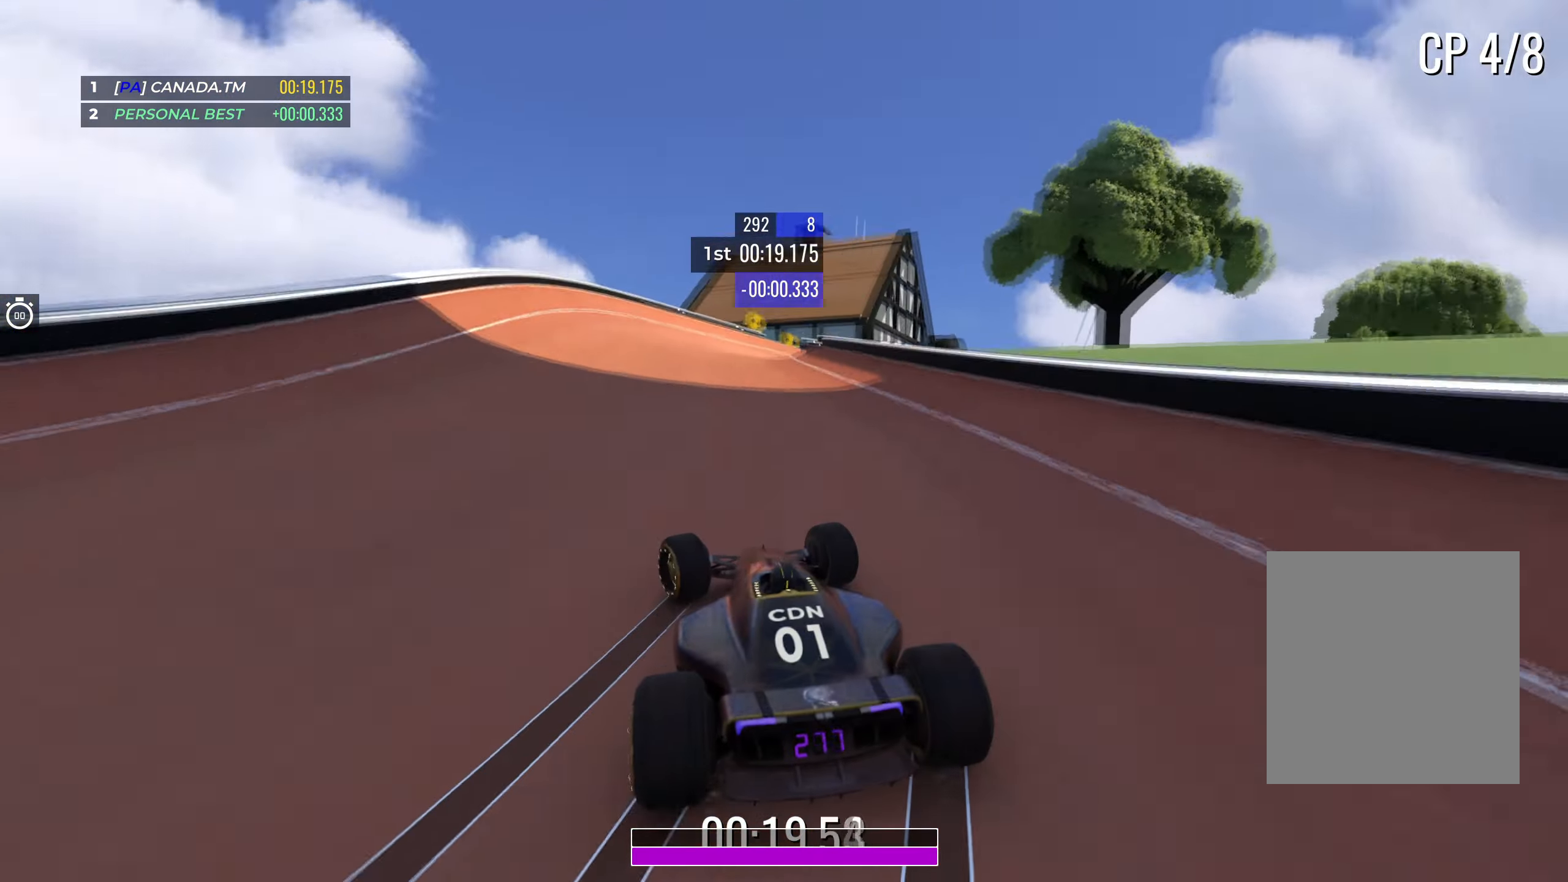
{"keys": ["right", "up"], "events": [[150, "left", "up"], [200, "right", "down"]]}
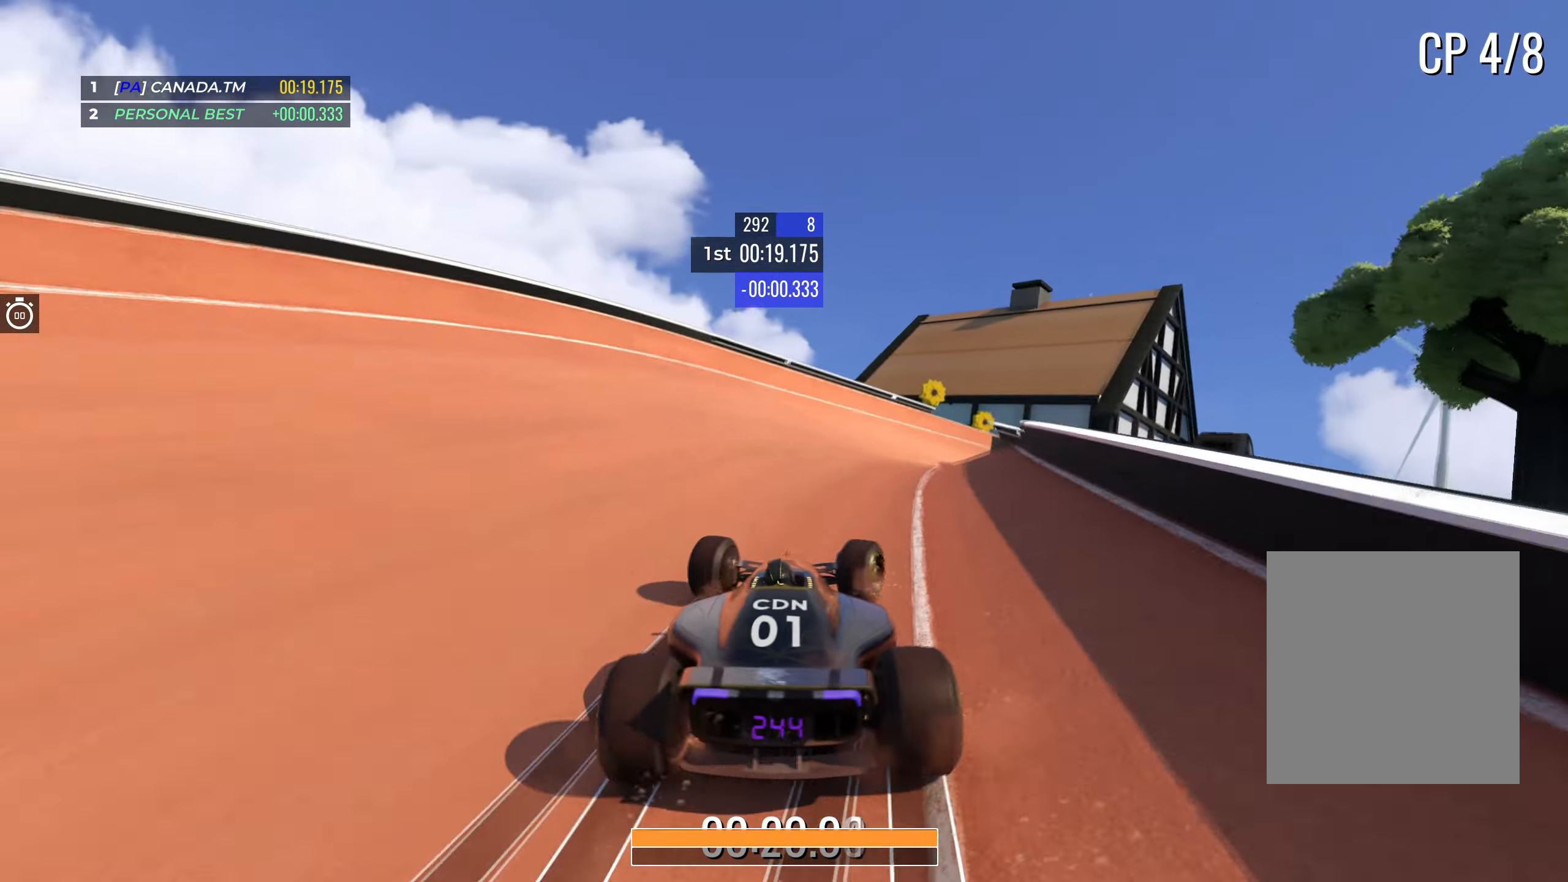
{"keys": ["right", "up"], "events": []}
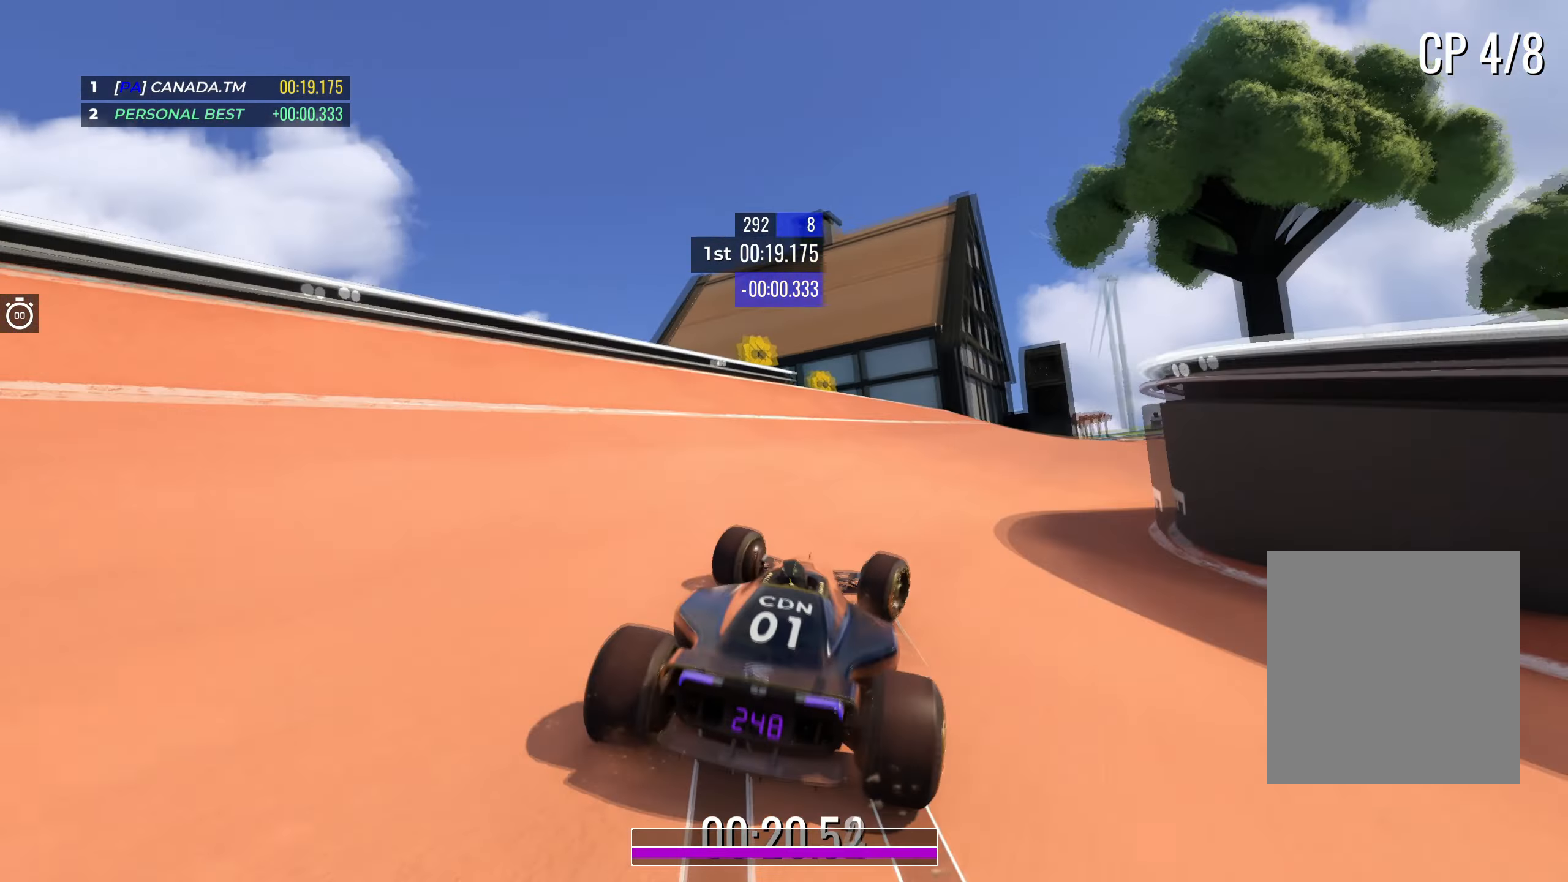
{"keys": ["up"], "events": [[450, "right", "up"]]}
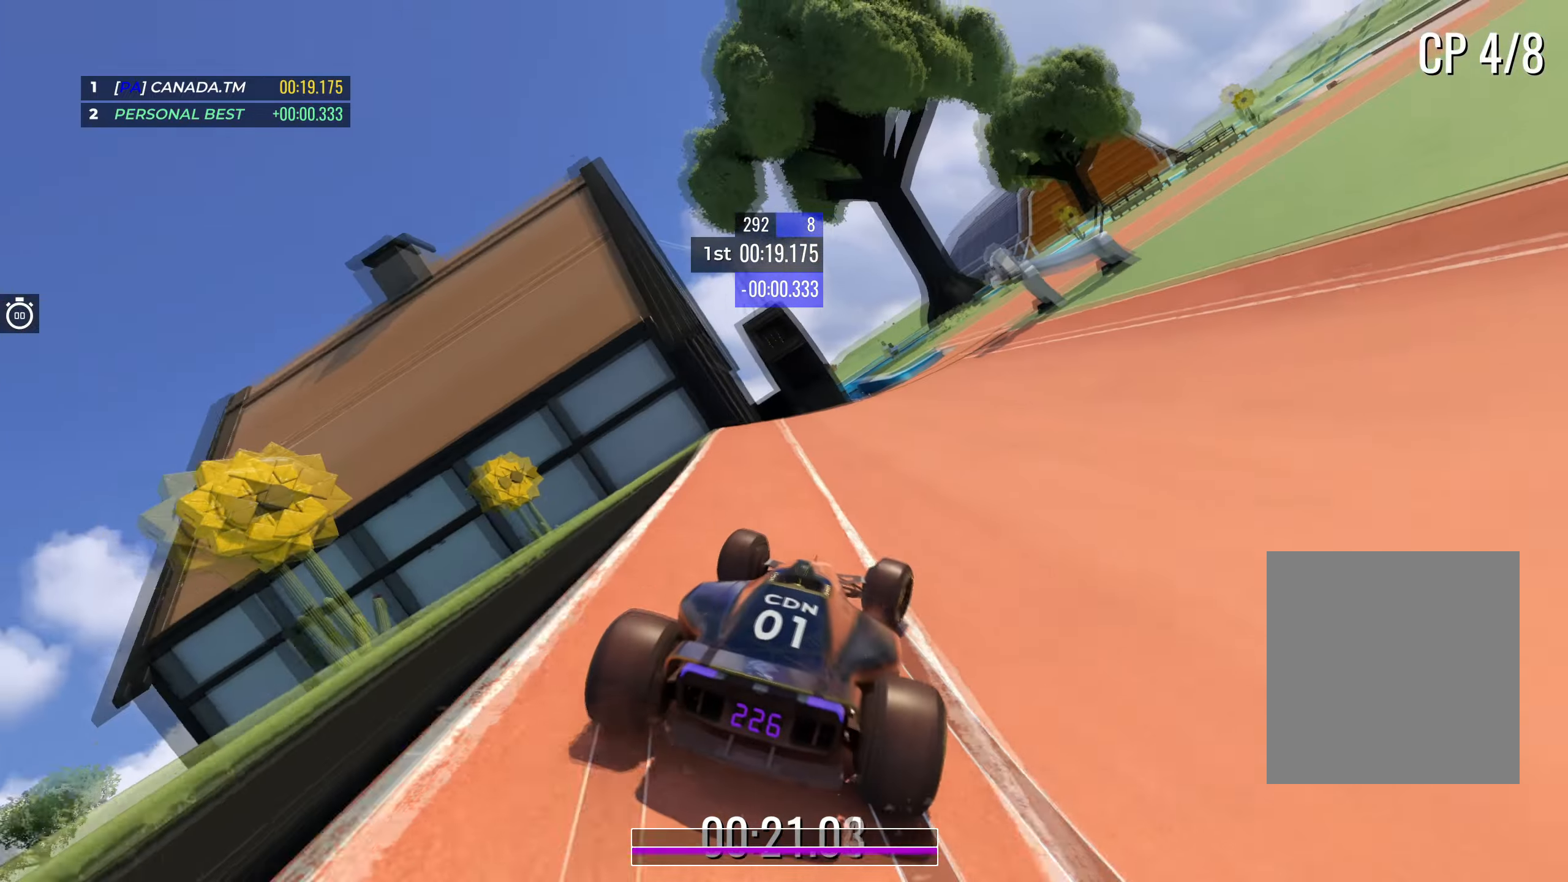
{"keys": ["right", "up"], "events": [[17, "right", "down"]]}
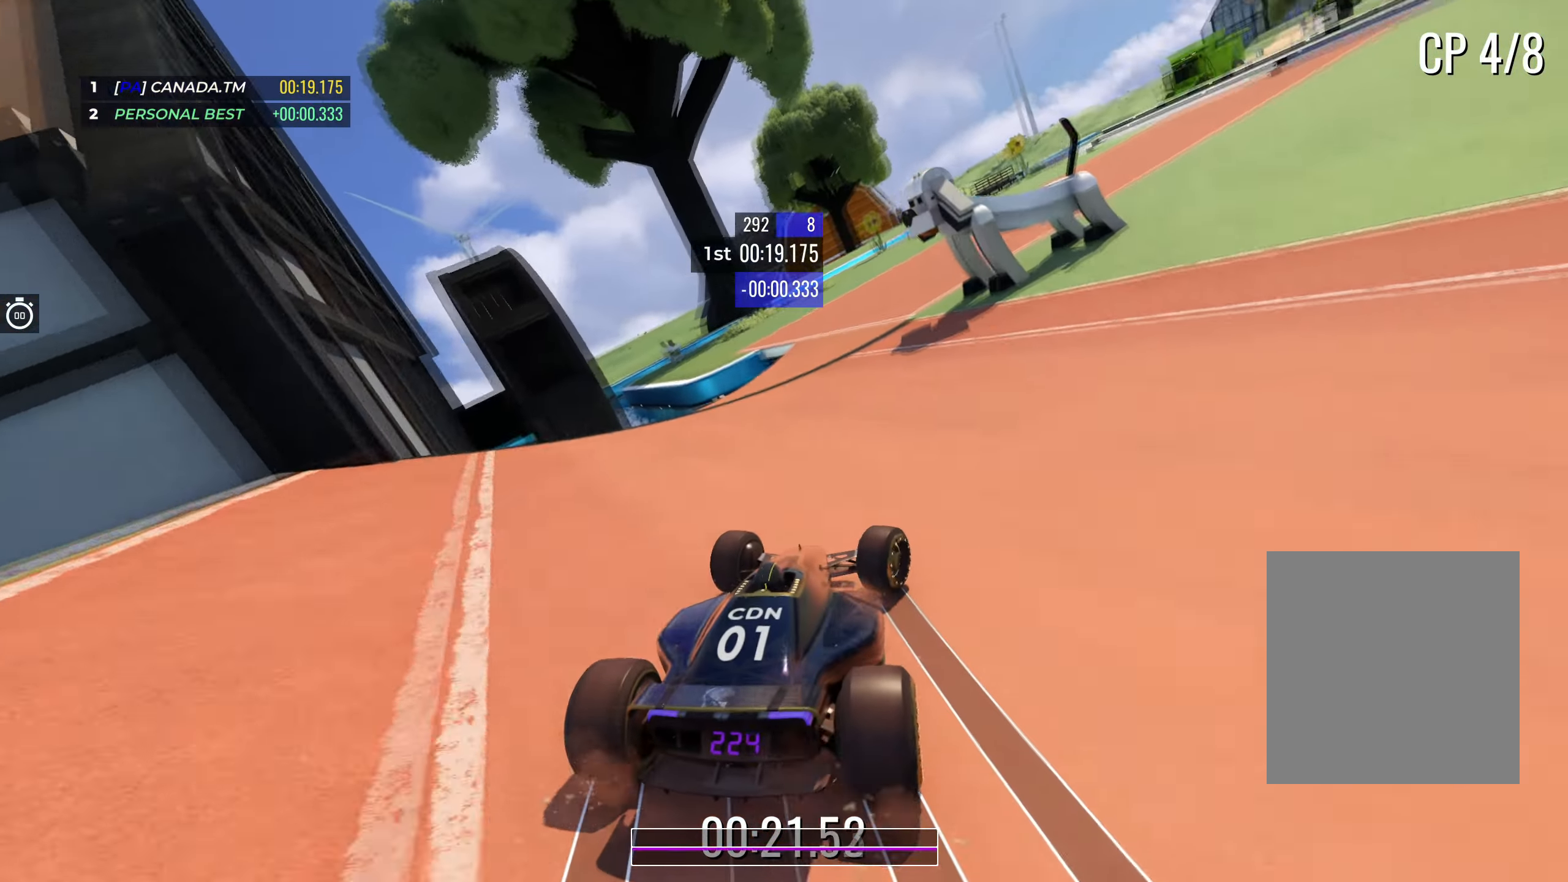
{"keys": ["right", "up"], "events": [[217, "right", "up"], [384, "right", "down"]]}
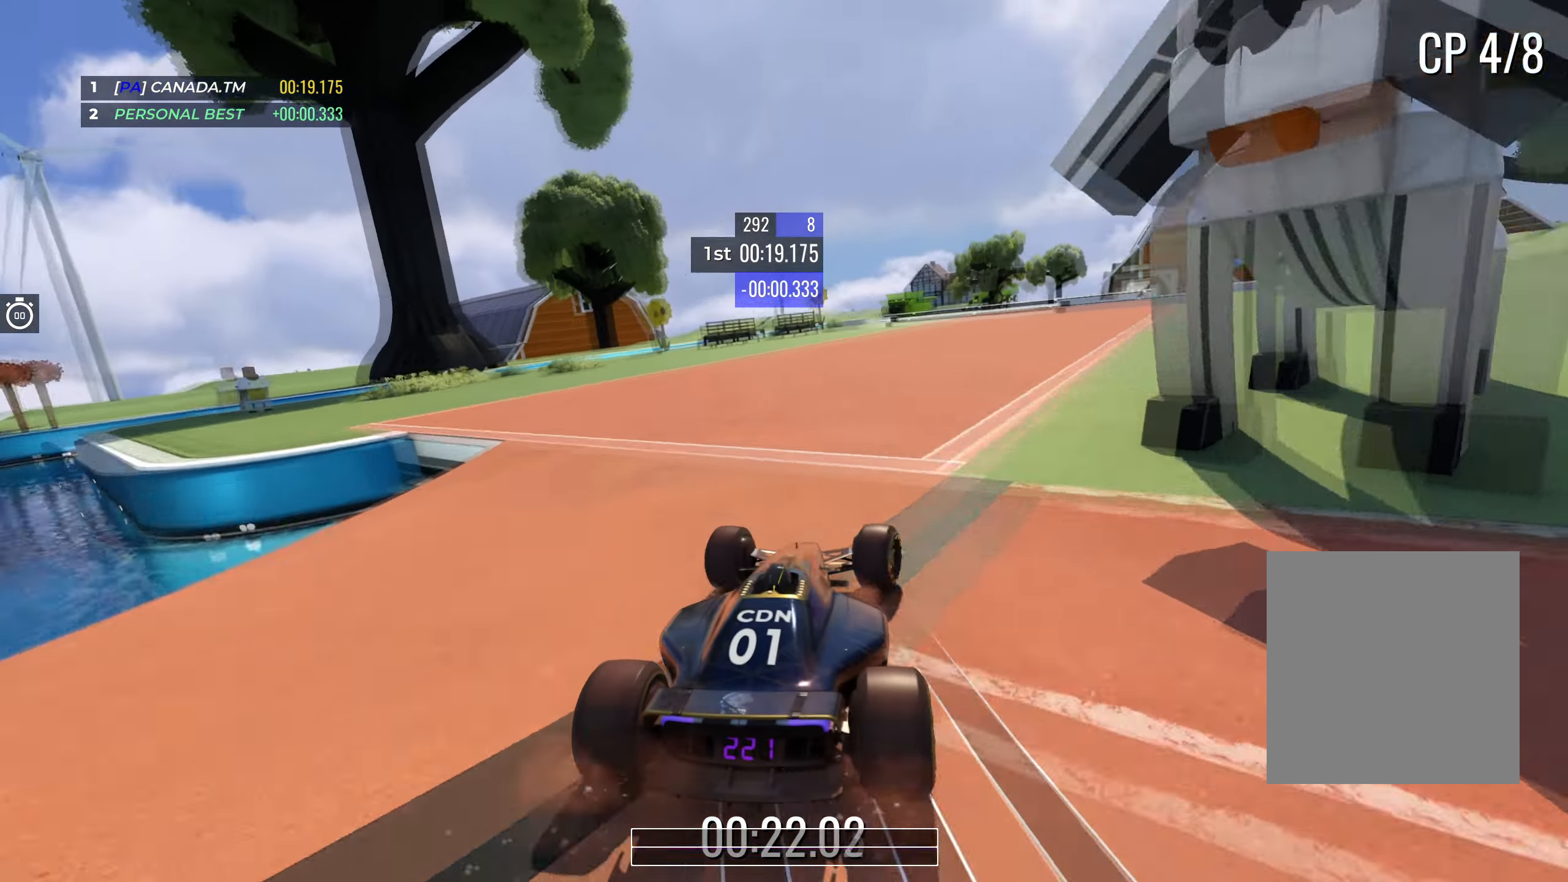
{"keys": ["up"], "events": [[67, "right", "up"], [234, "right", "down"], [384, "right", "up"]]}
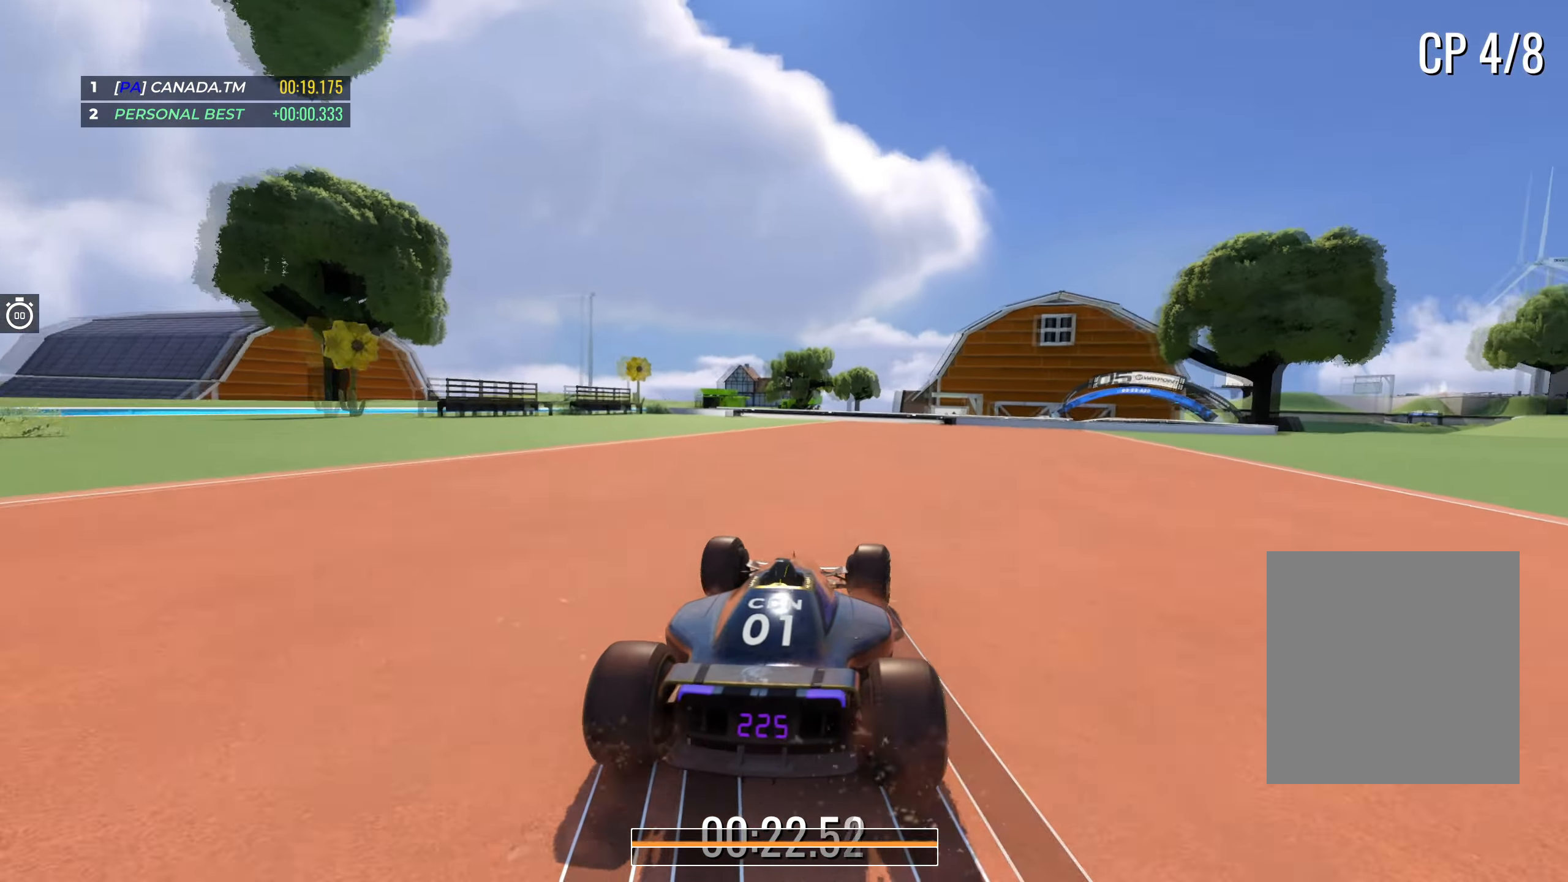
{"keys": ["right", "up"], "events": [[150, "right", "down"], [300, "right", "up"], [400, "right", "down"]]}
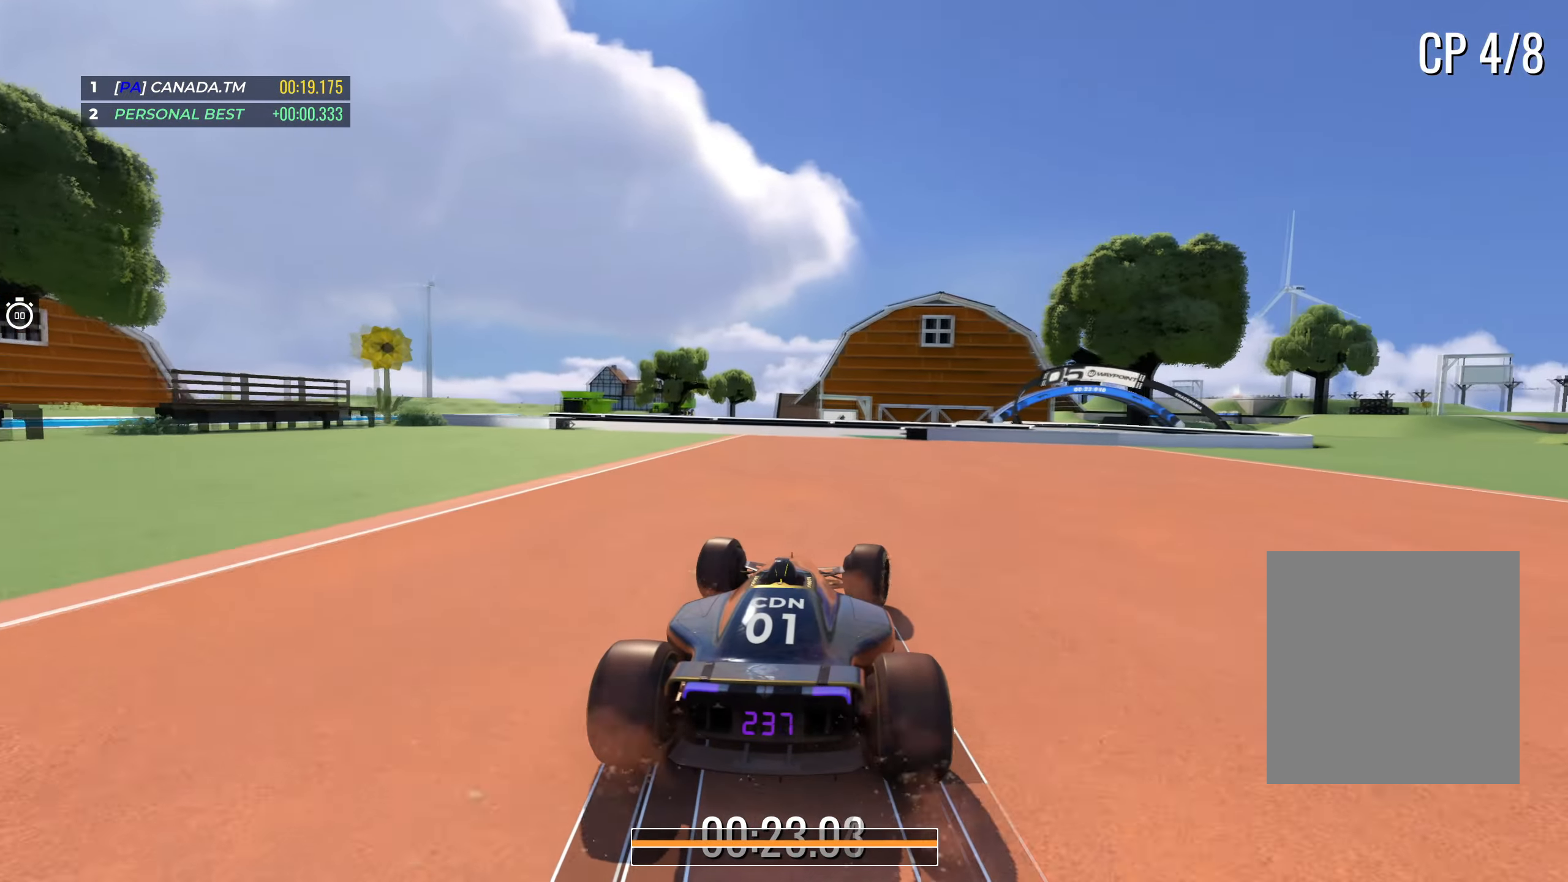
{"keys": ["right", "up"], "events": [[84, "right", "up"], [117, "right", "down"]]}
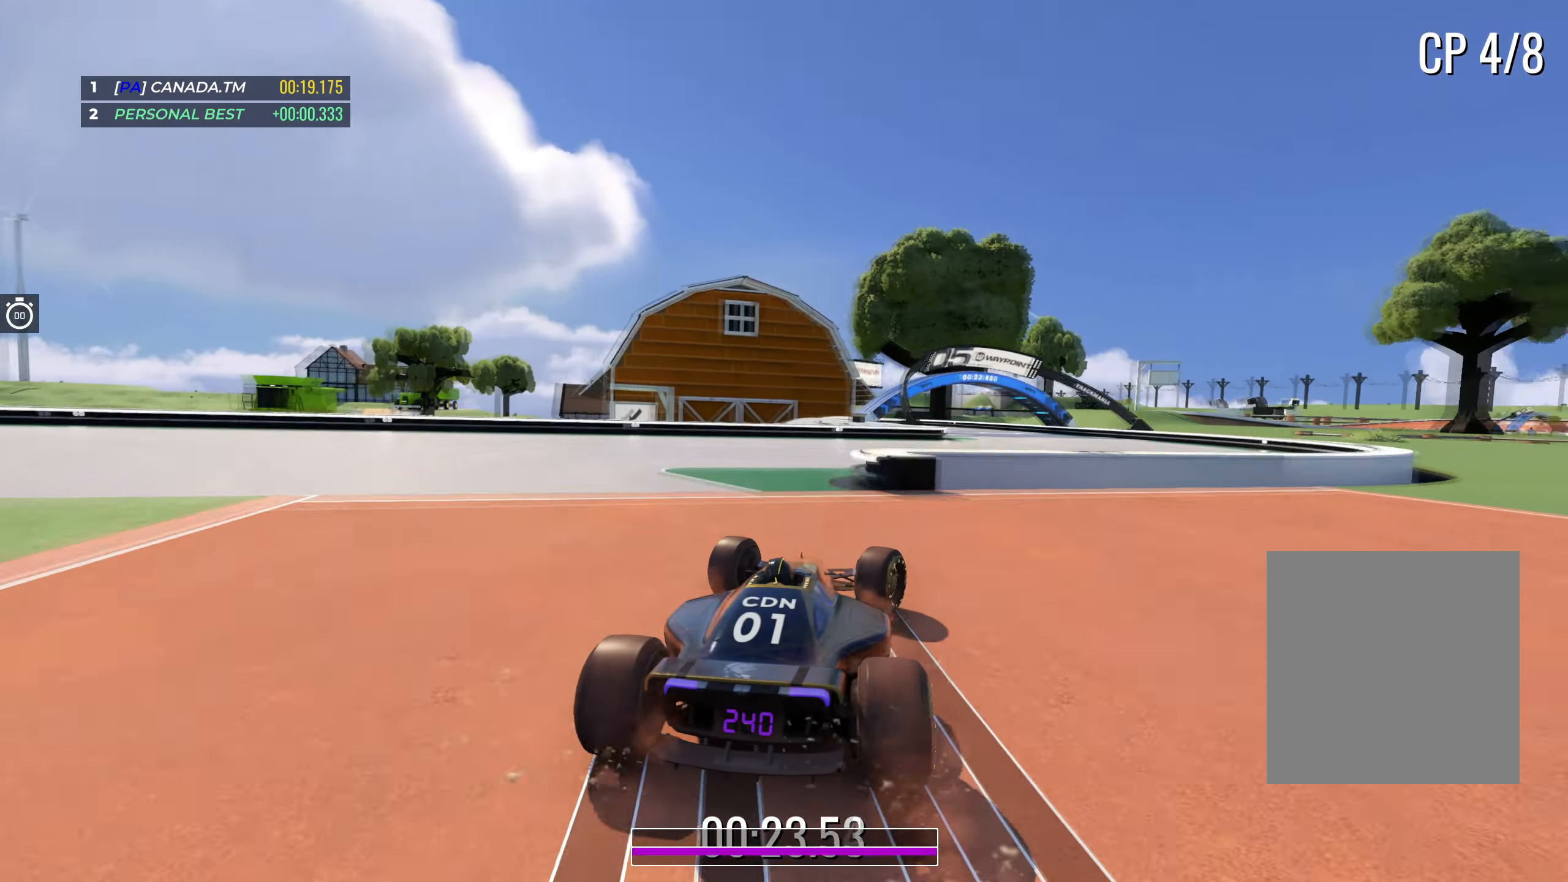
{"keys": ["left", "up"], "events": [[400, "right", "up"], [434, "left", "down"]]}
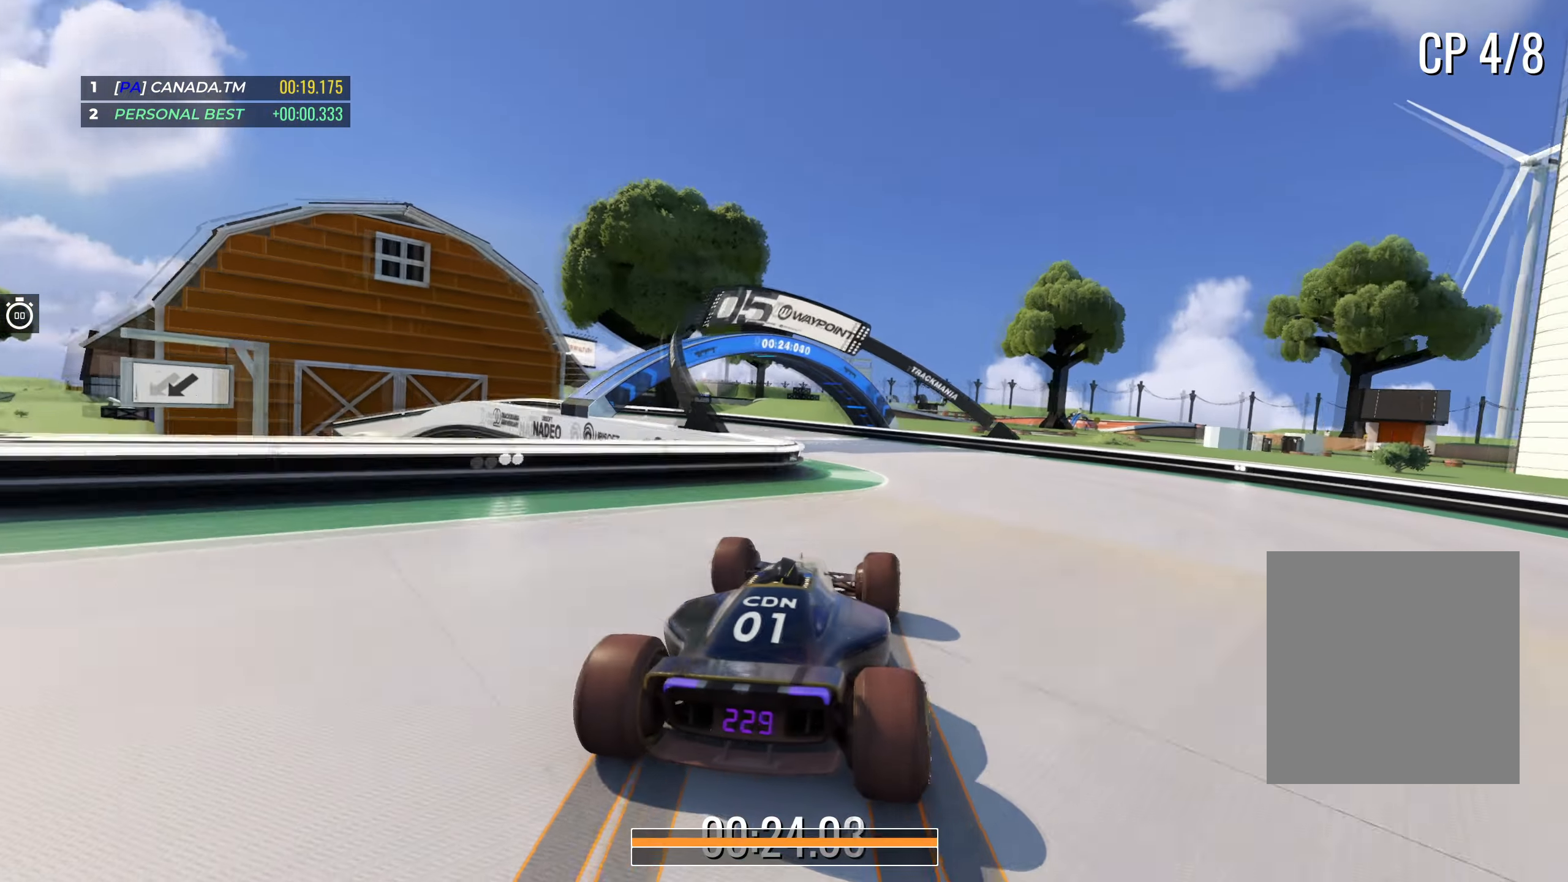
{"keys": ["left", "up"], "events": []}
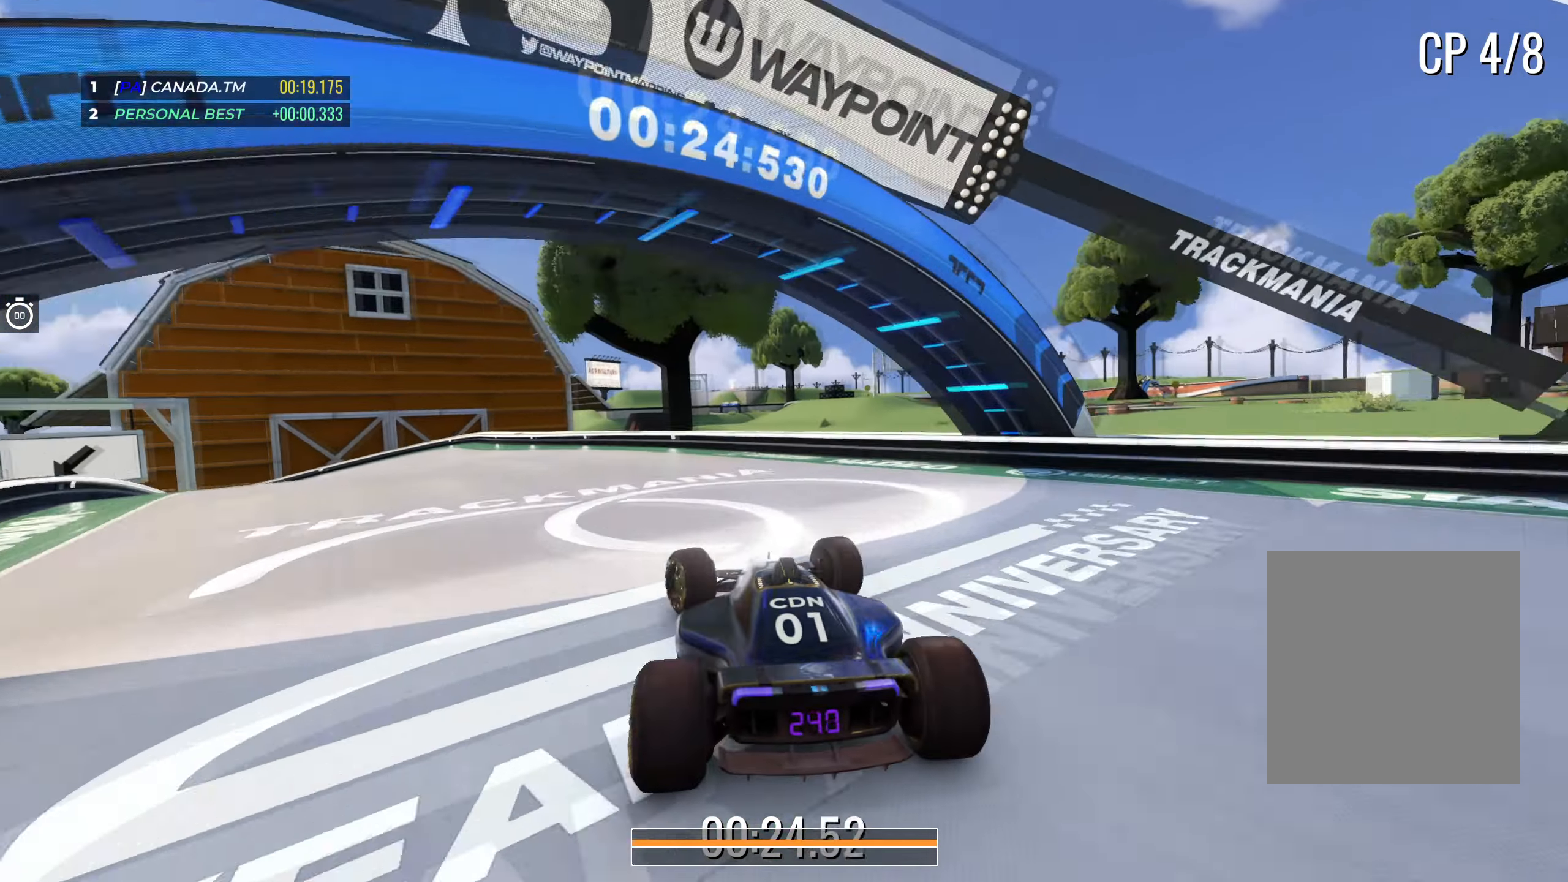
{"keys": ["left", "up"], "events": [[284, "left", "up"], [334, "left", "down"]]}
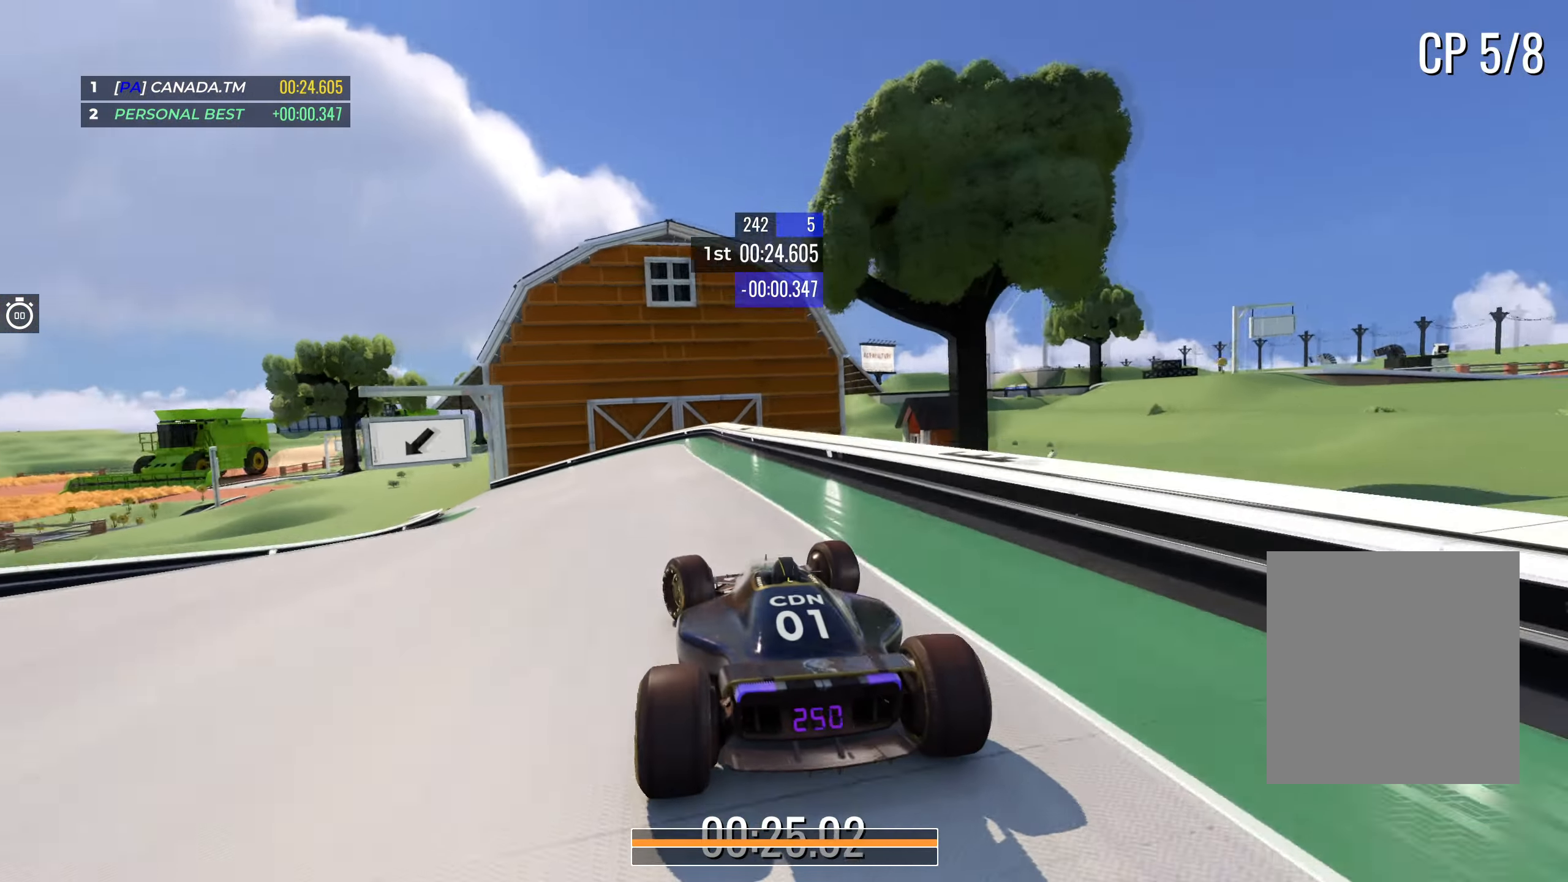
{"keys": ["left", "up"], "events": [[367, "left", "up"], [434, "left", "down"]]}
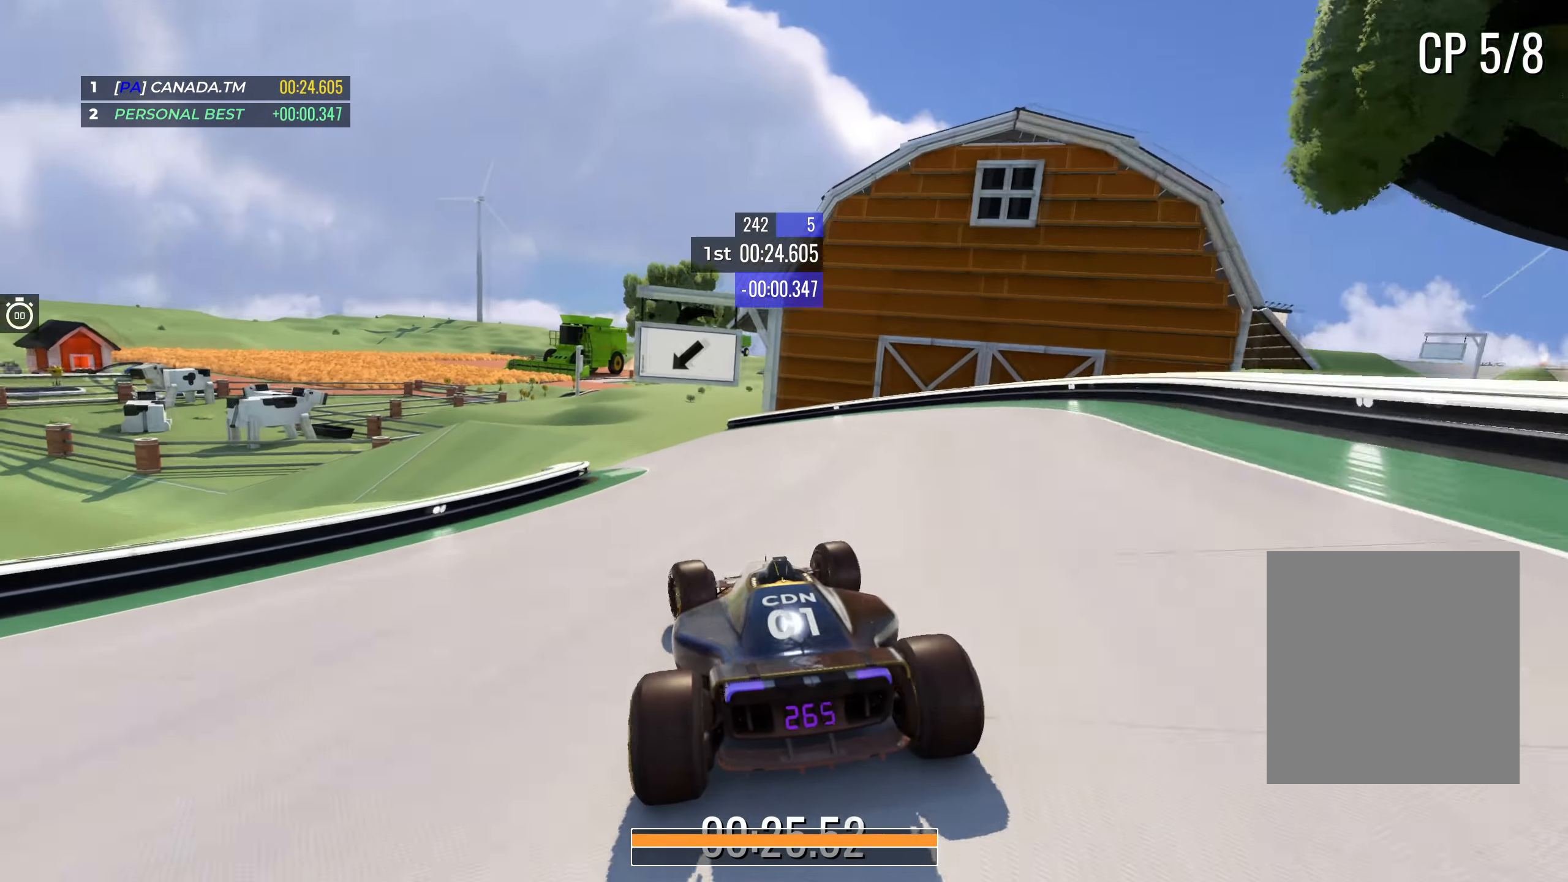
{"keys": ["right", "up"], "events": [[467, "left", "up"], [467, "right", "down"]]}
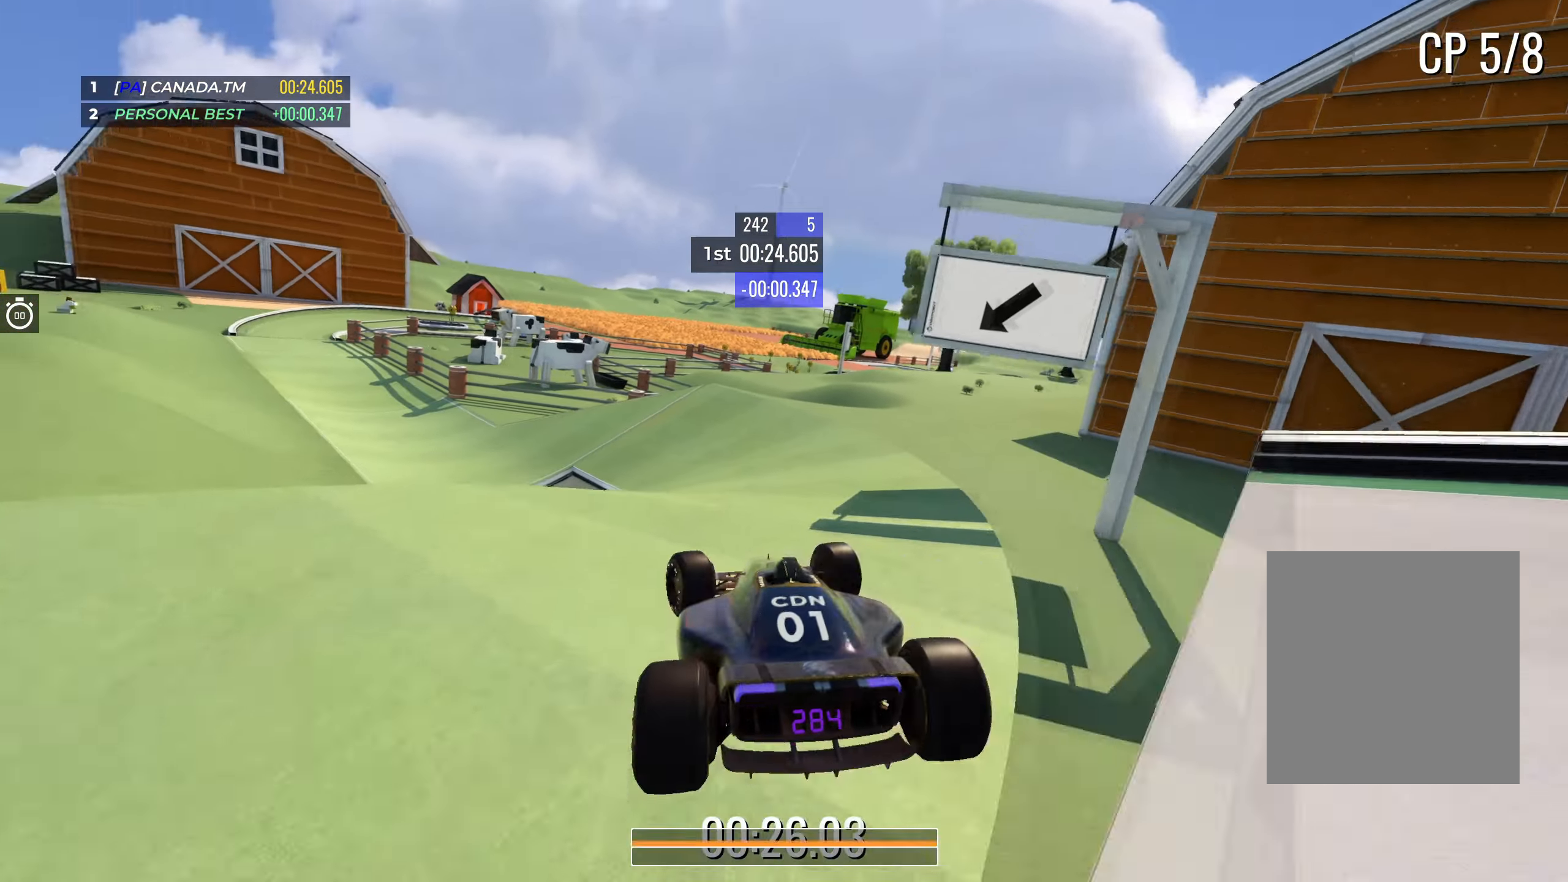
{"keys": ["left", "up"], "events": [[84, "down", "down"], [167, "down", "up"], [234, "right", "up"], [284, "left", "down"]]}